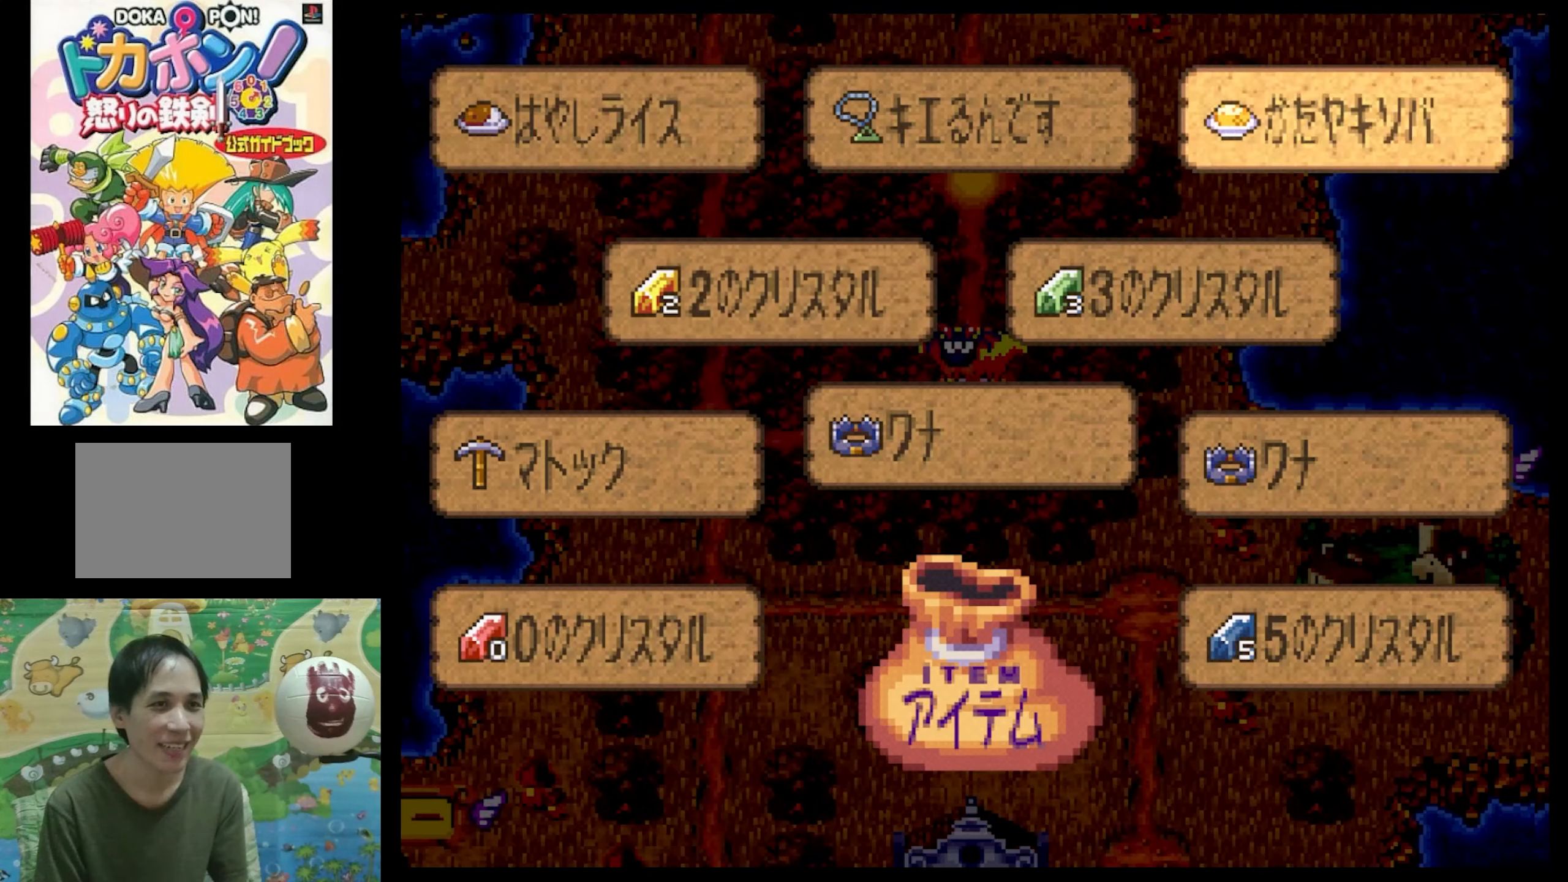
Gameplay with a controller (PlayStation layout); each line is a JSON object with the inputs held at the frame after it. "events" lists button and stick changes between this image and that frame as [ms after this image, input, new state], when the widget could be followed in between. Not read: L3 R3.
{"buttons": [], "events": [[300, "CIRCLE", "down"], [417, "CIRCLE", "up"]]}
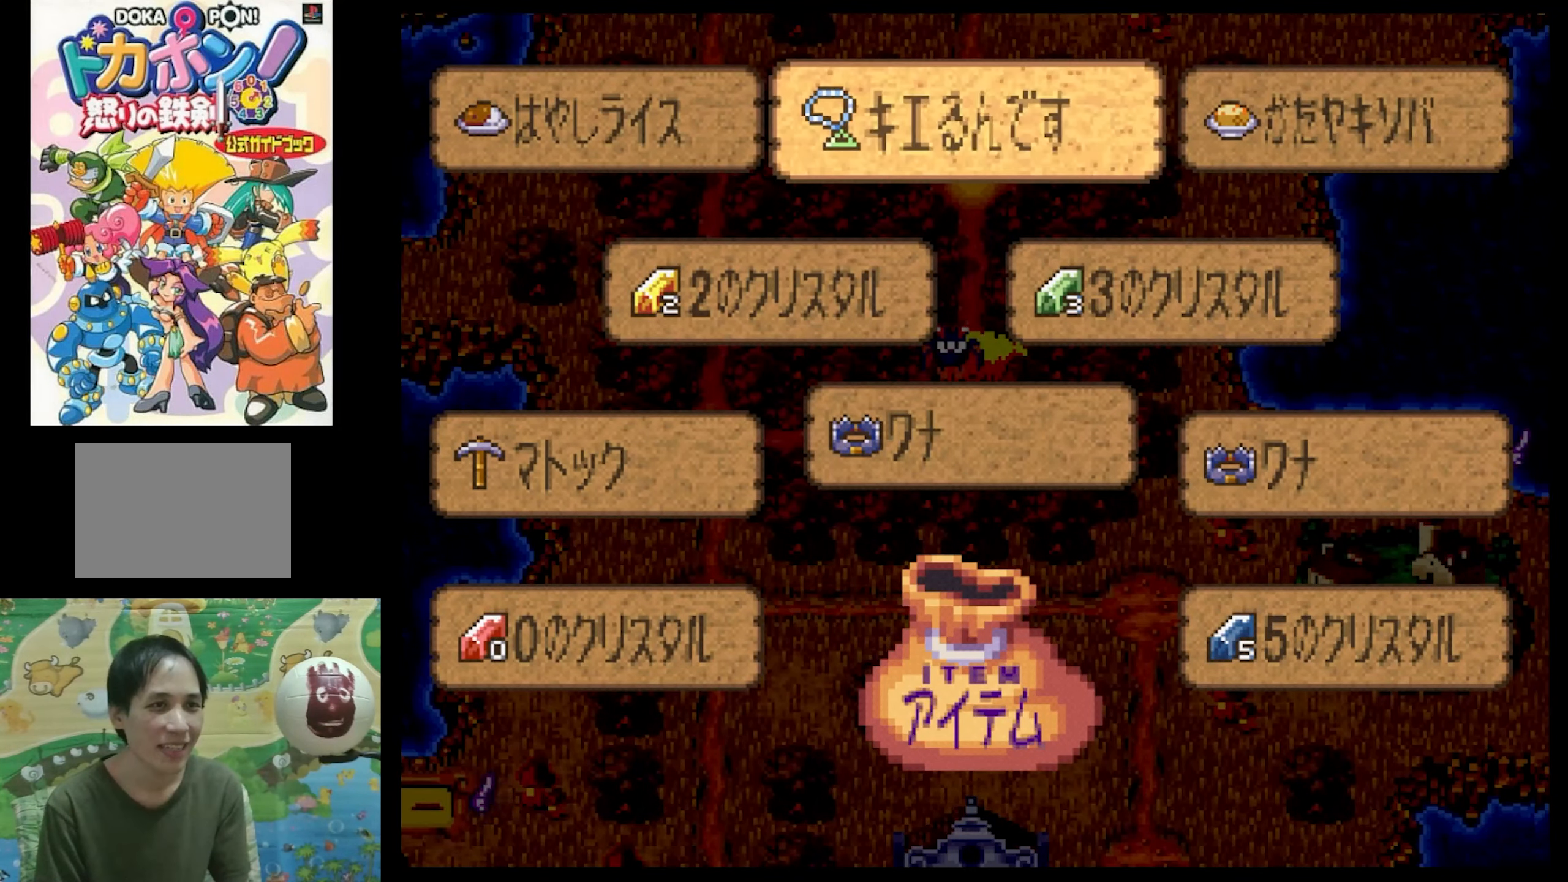
{"buttons": [], "events": []}
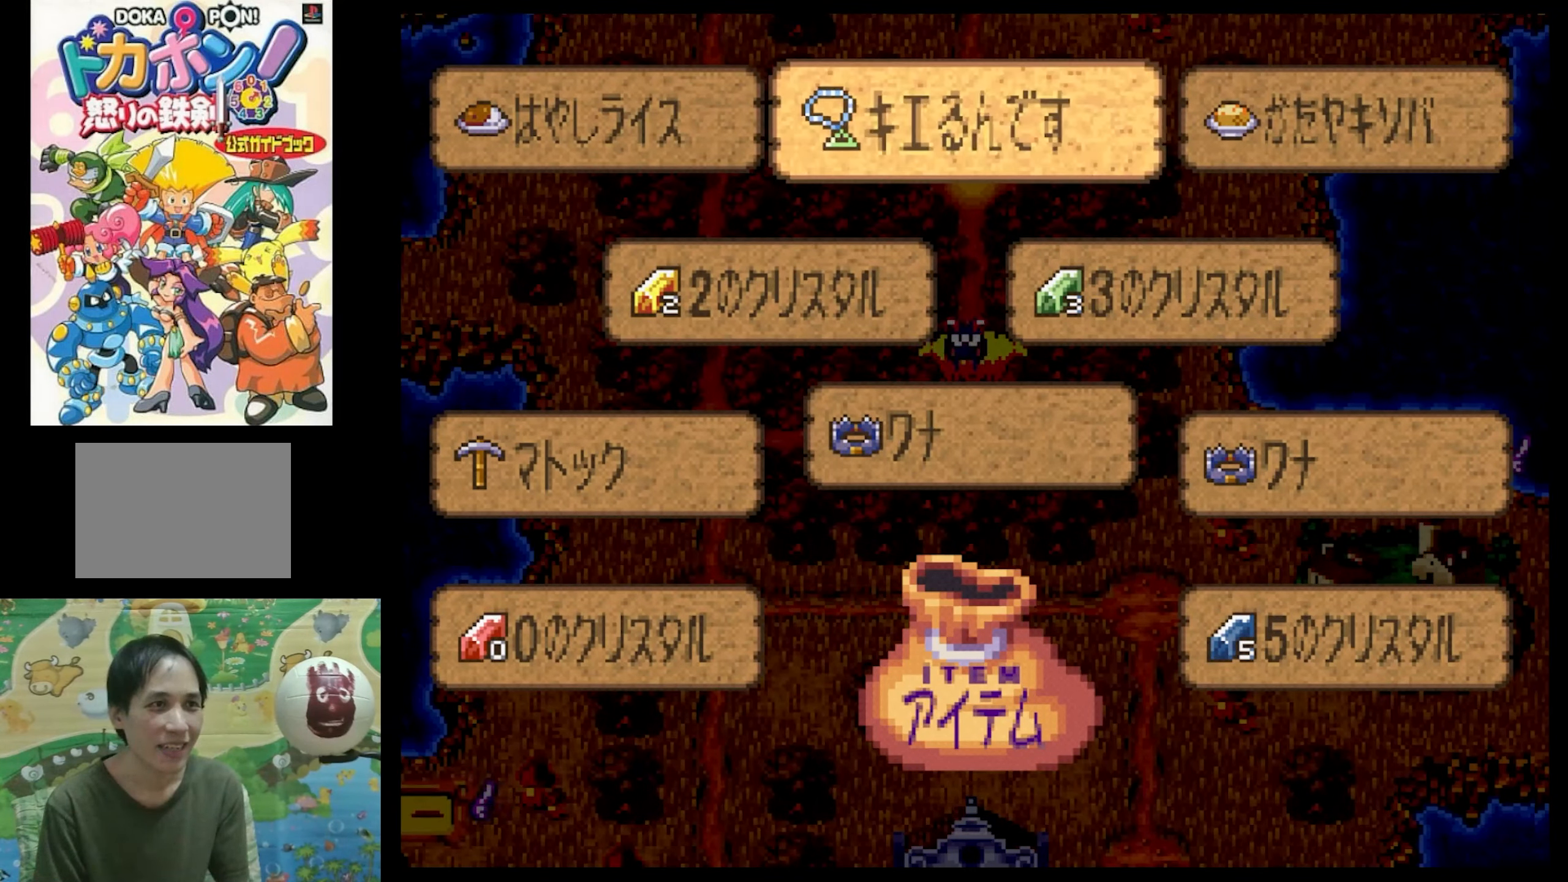
{"buttons": [], "events": []}
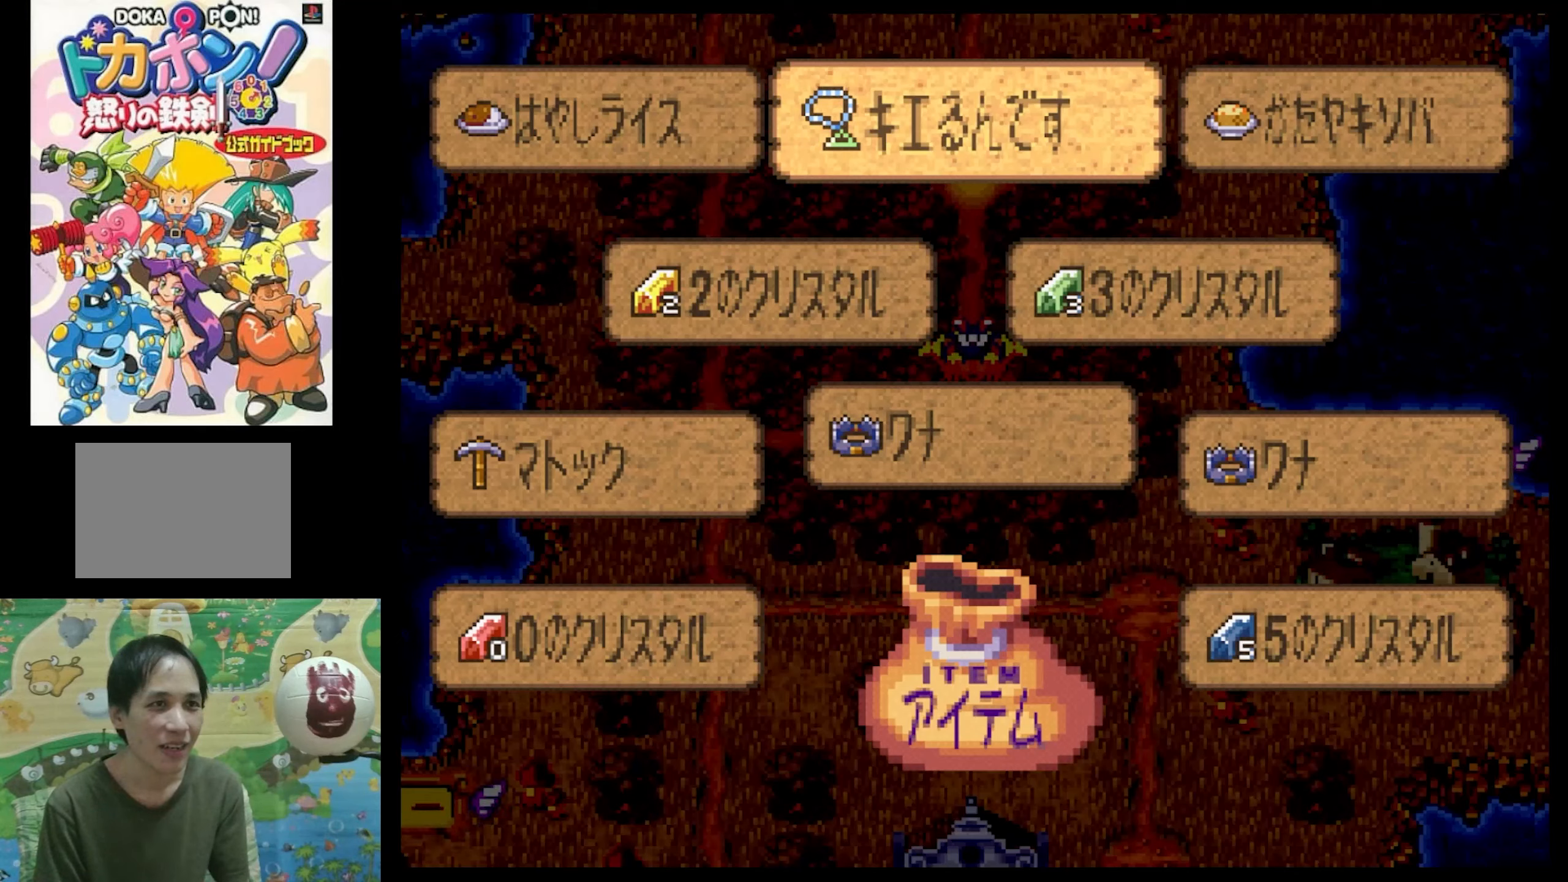
{"buttons": [], "events": []}
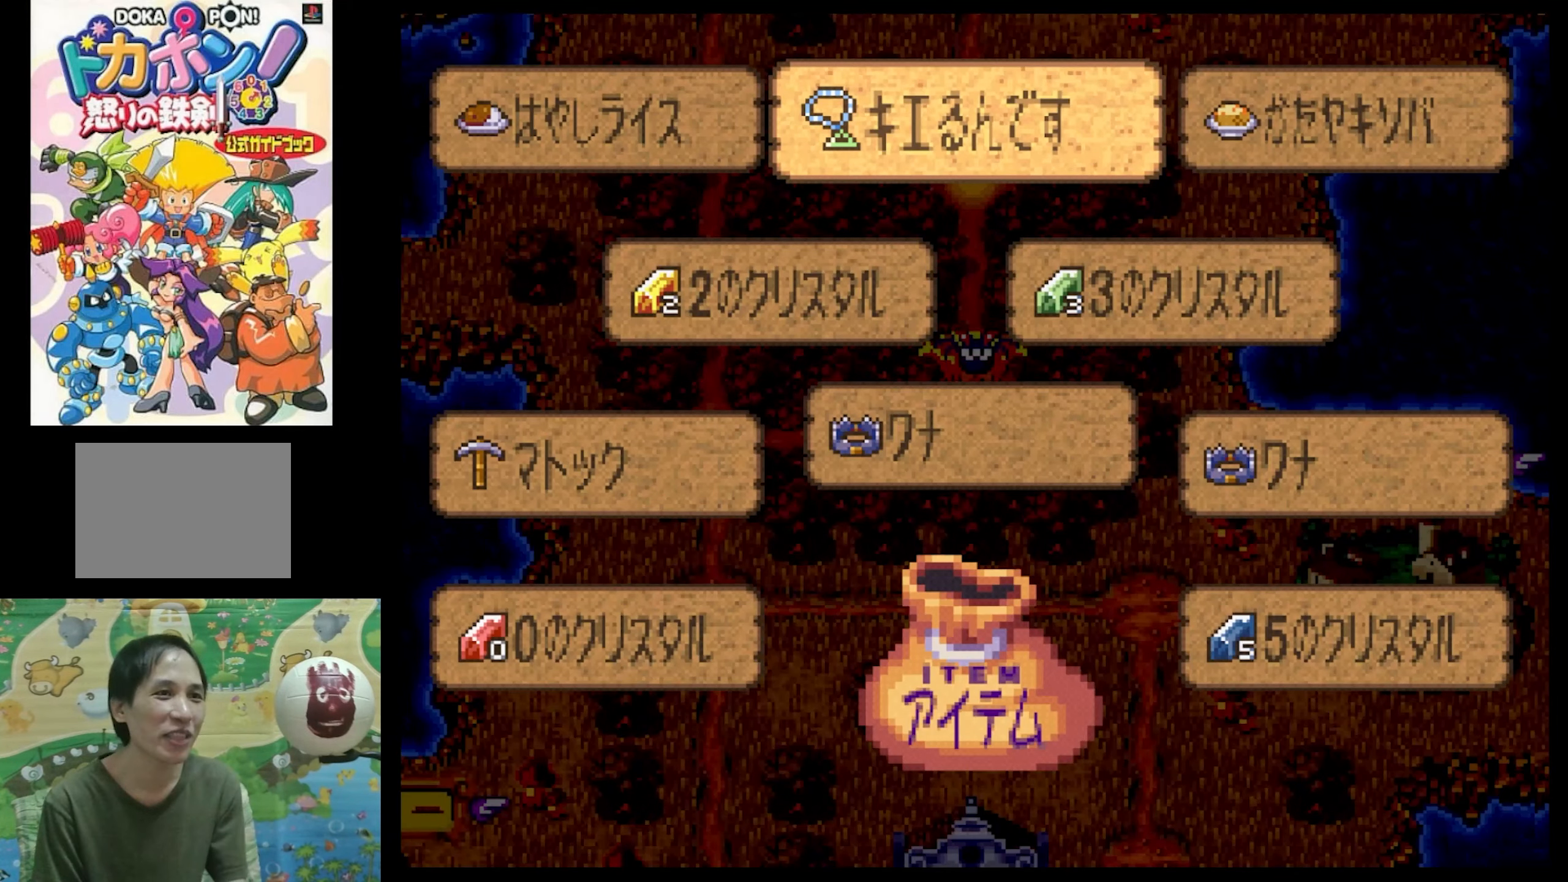
{"buttons": [], "events": [[283, "CIRCLE", "down"], [350, "CIRCLE", "up"]]}
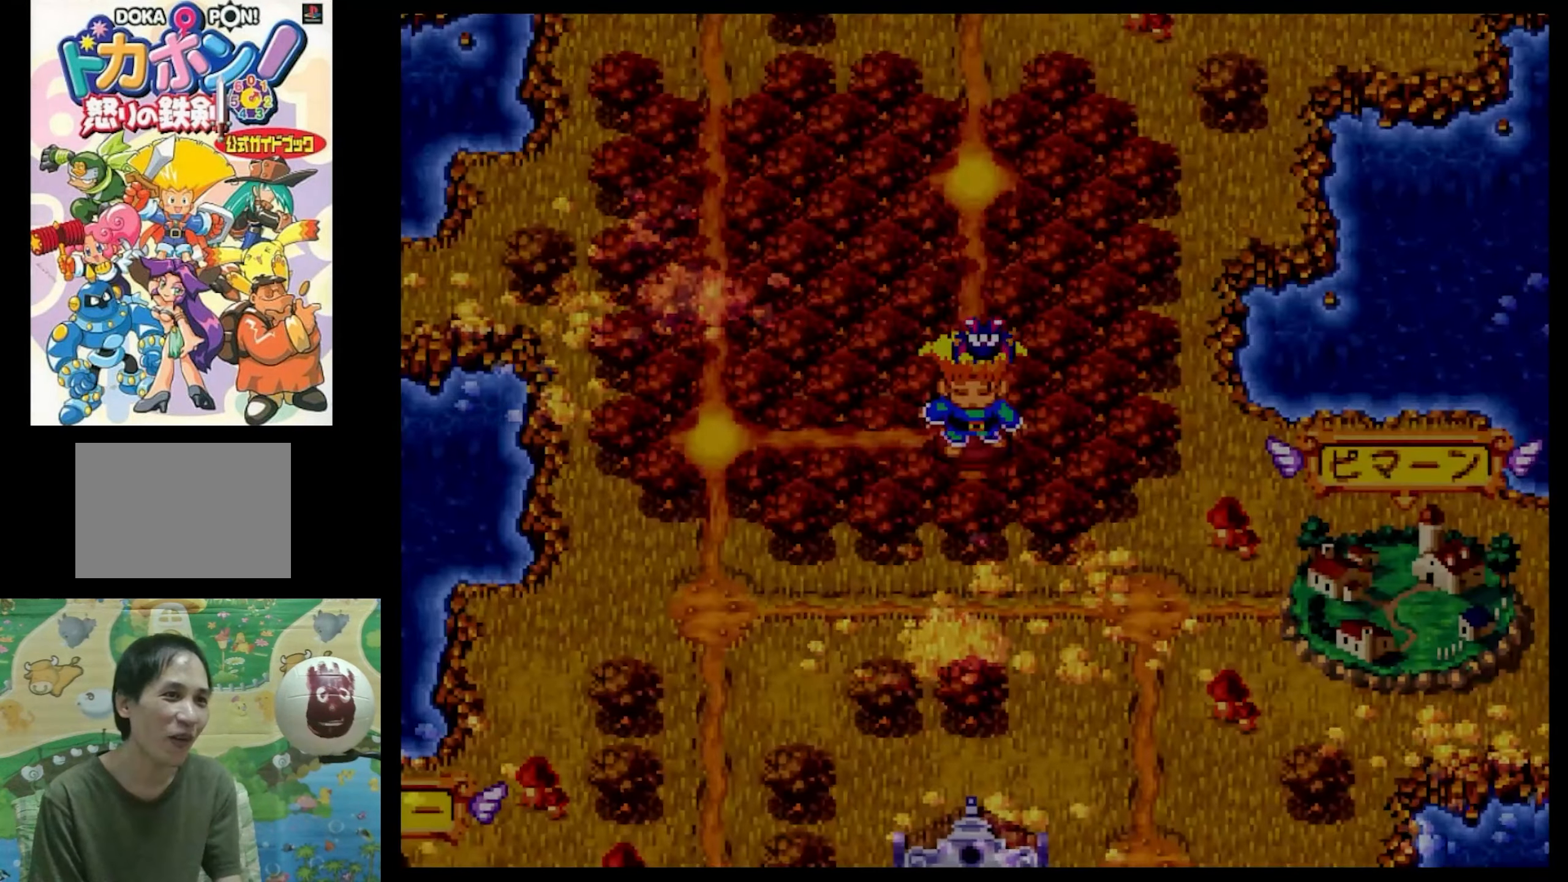
{"buttons": [], "events": []}
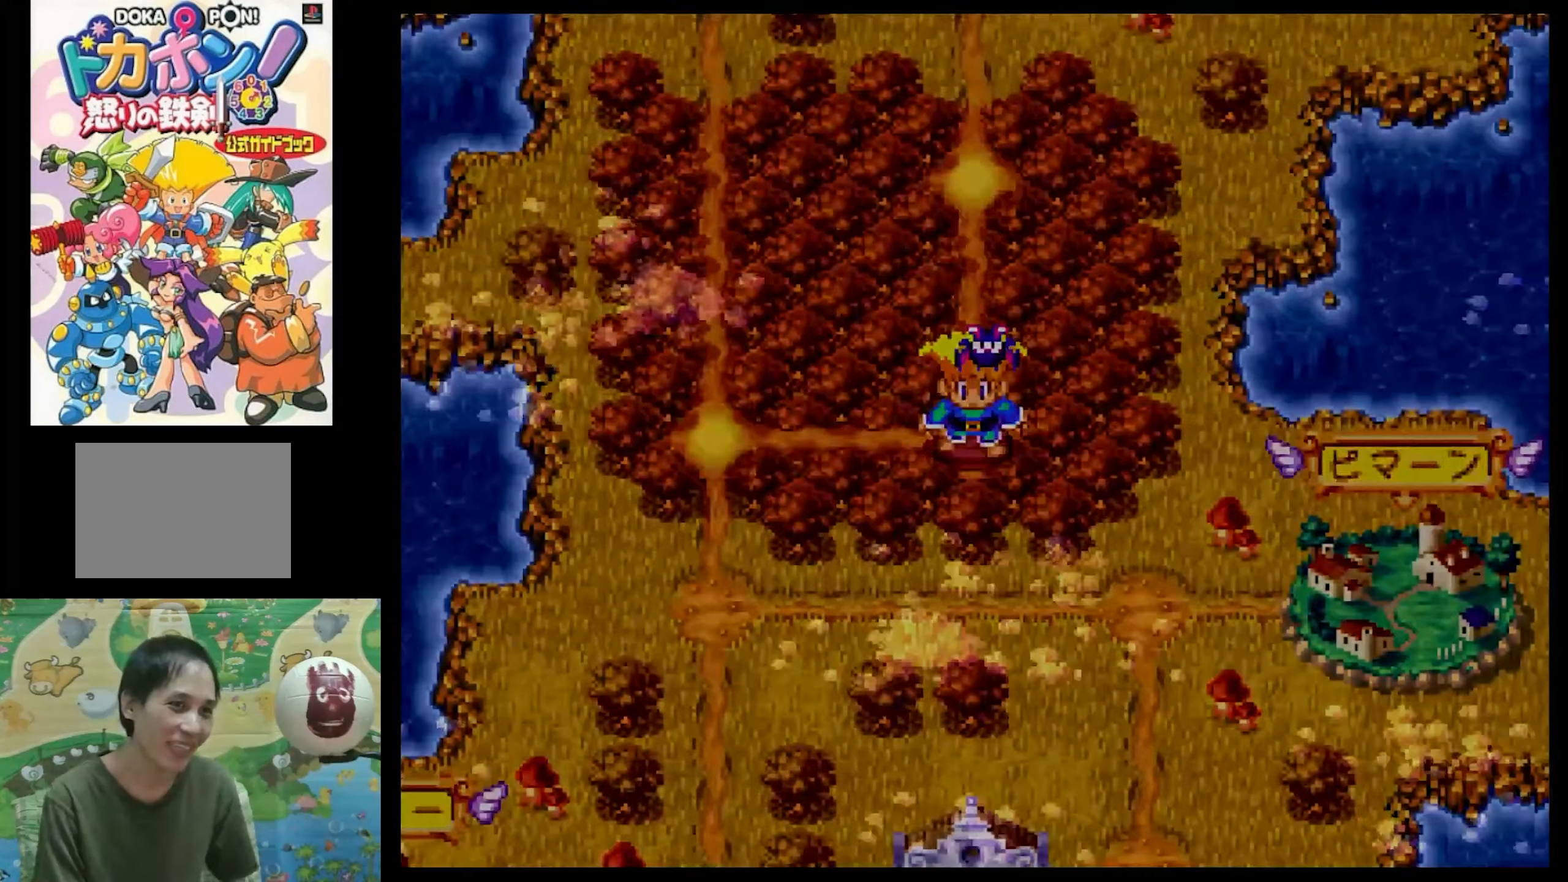
{"buttons": [], "events": []}
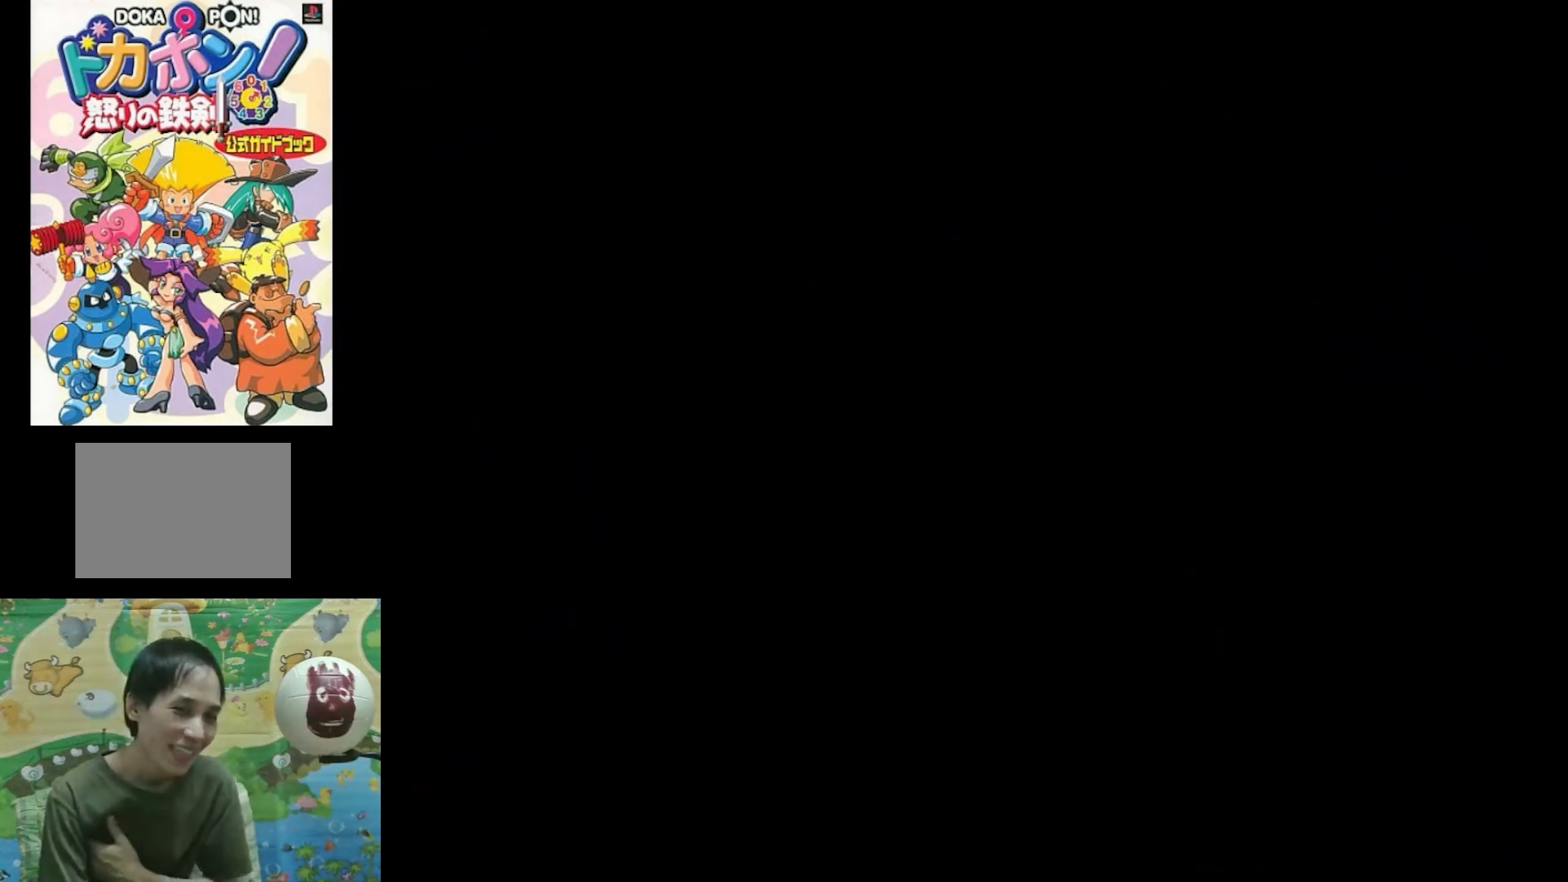
{"buttons": [], "events": []}
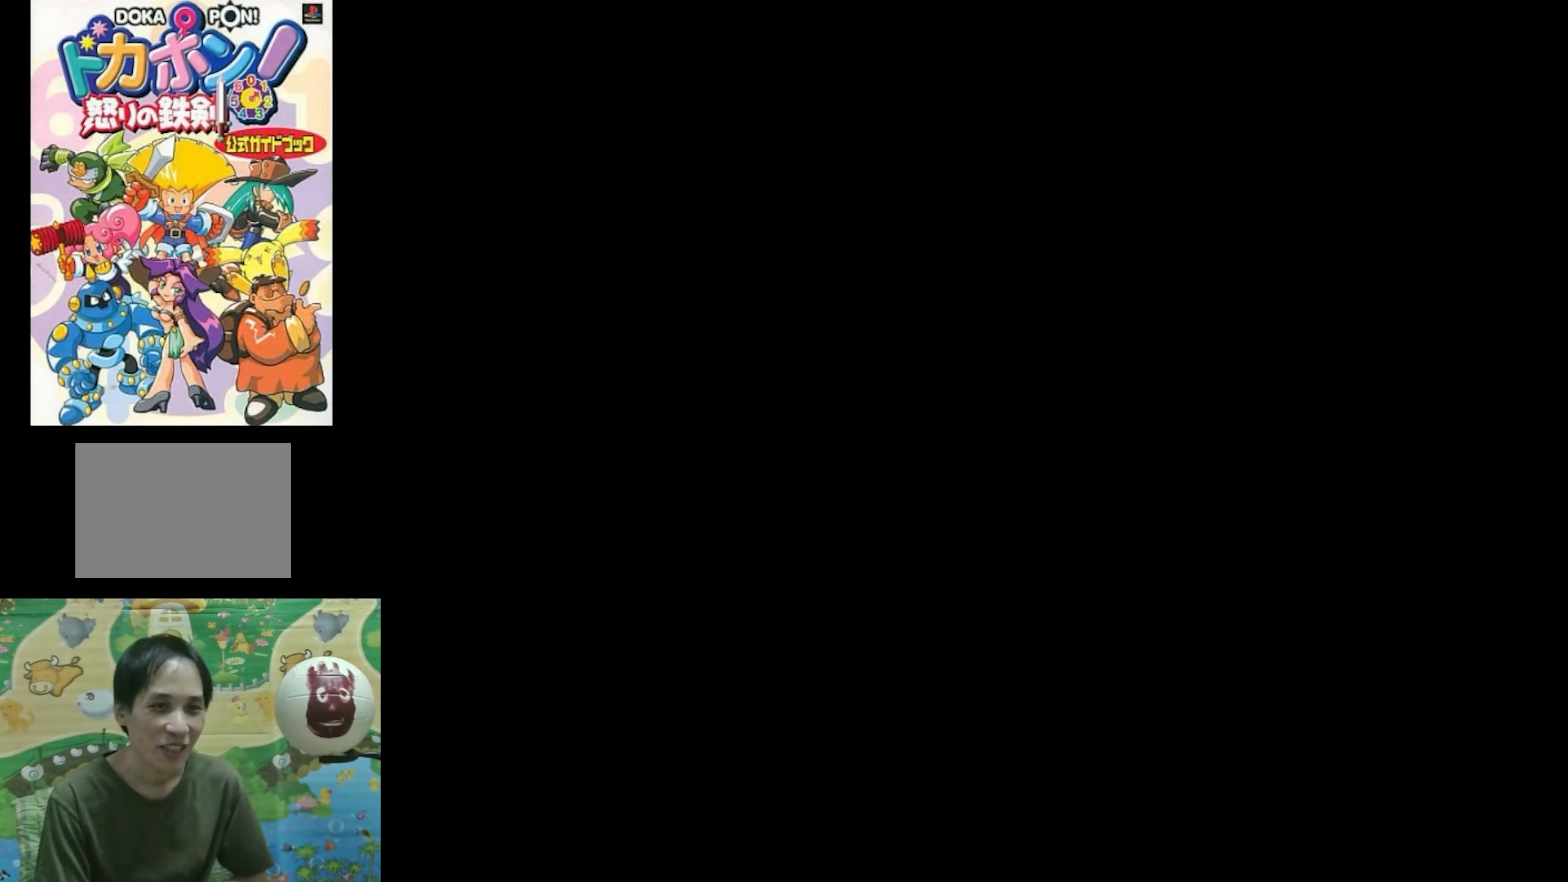
{"buttons": [], "events": []}
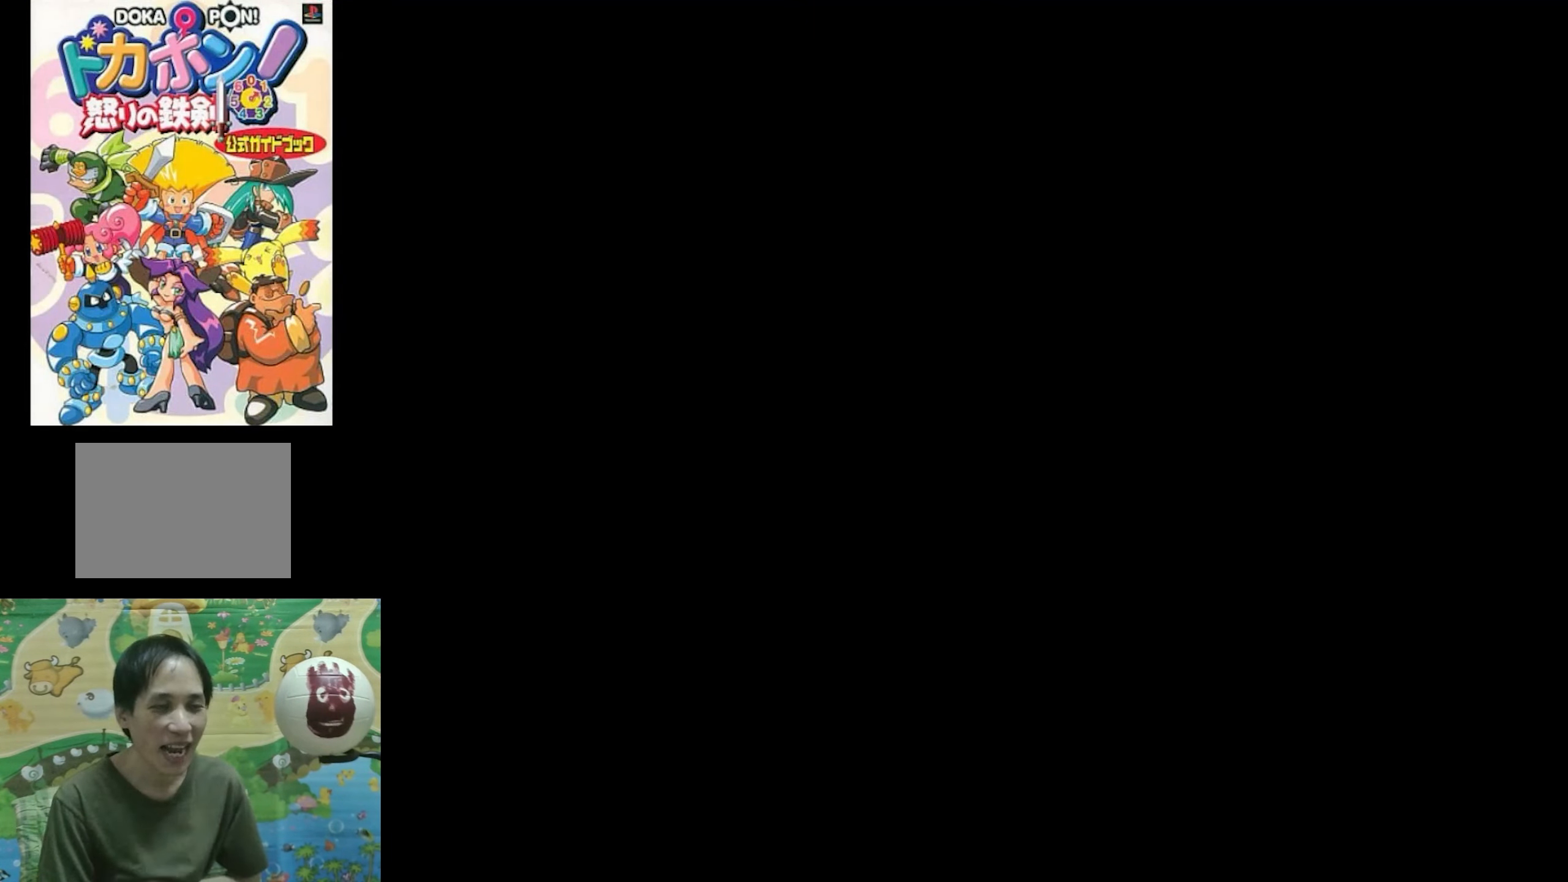
{"buttons": [], "events": []}
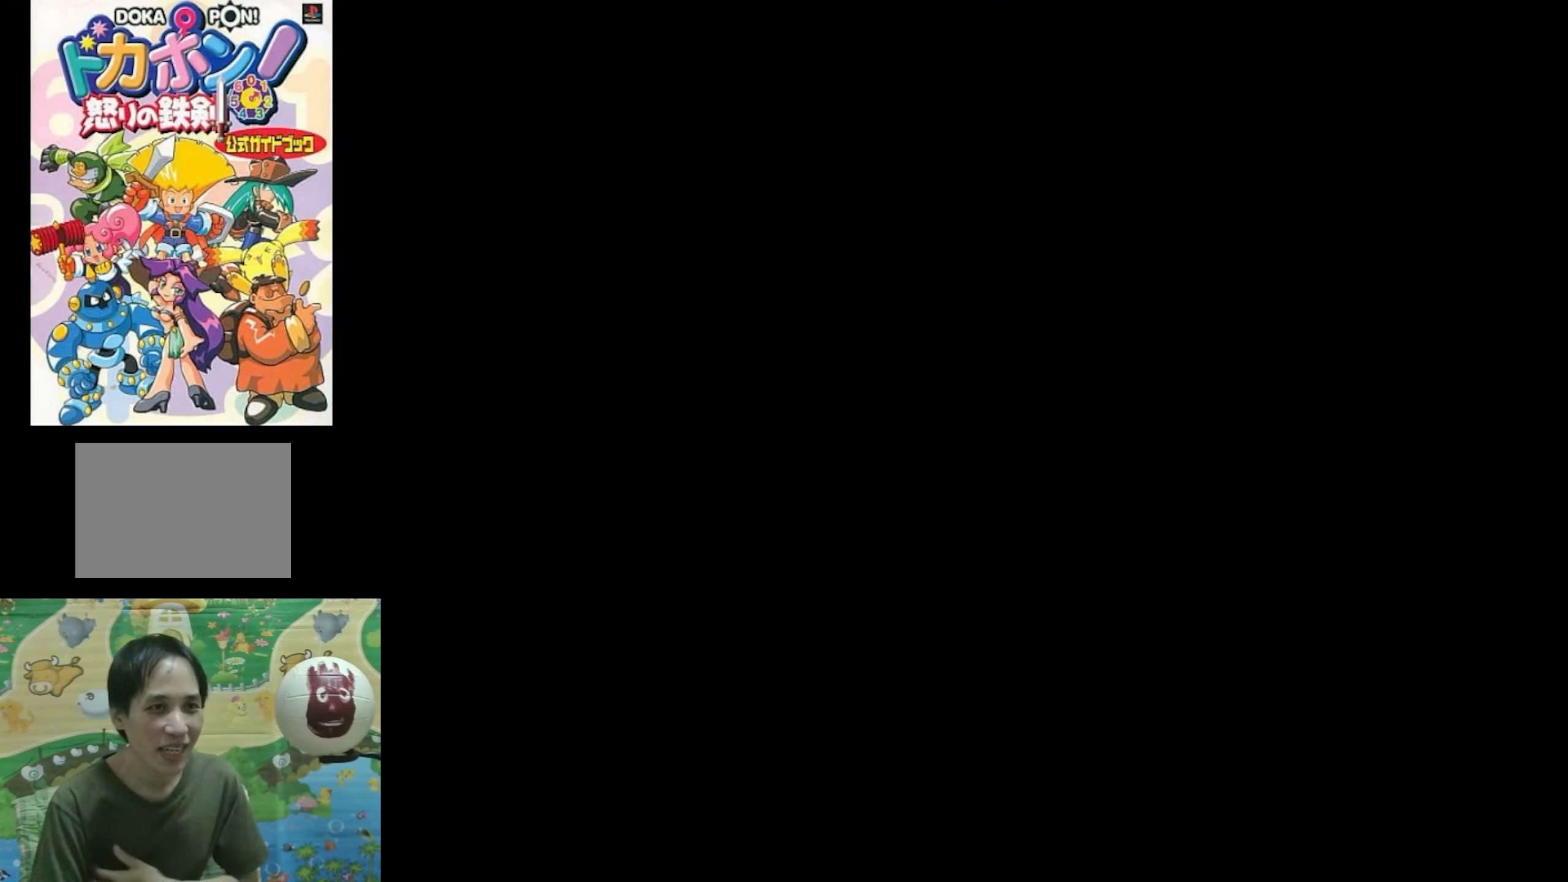
{"buttons": [], "events": []}
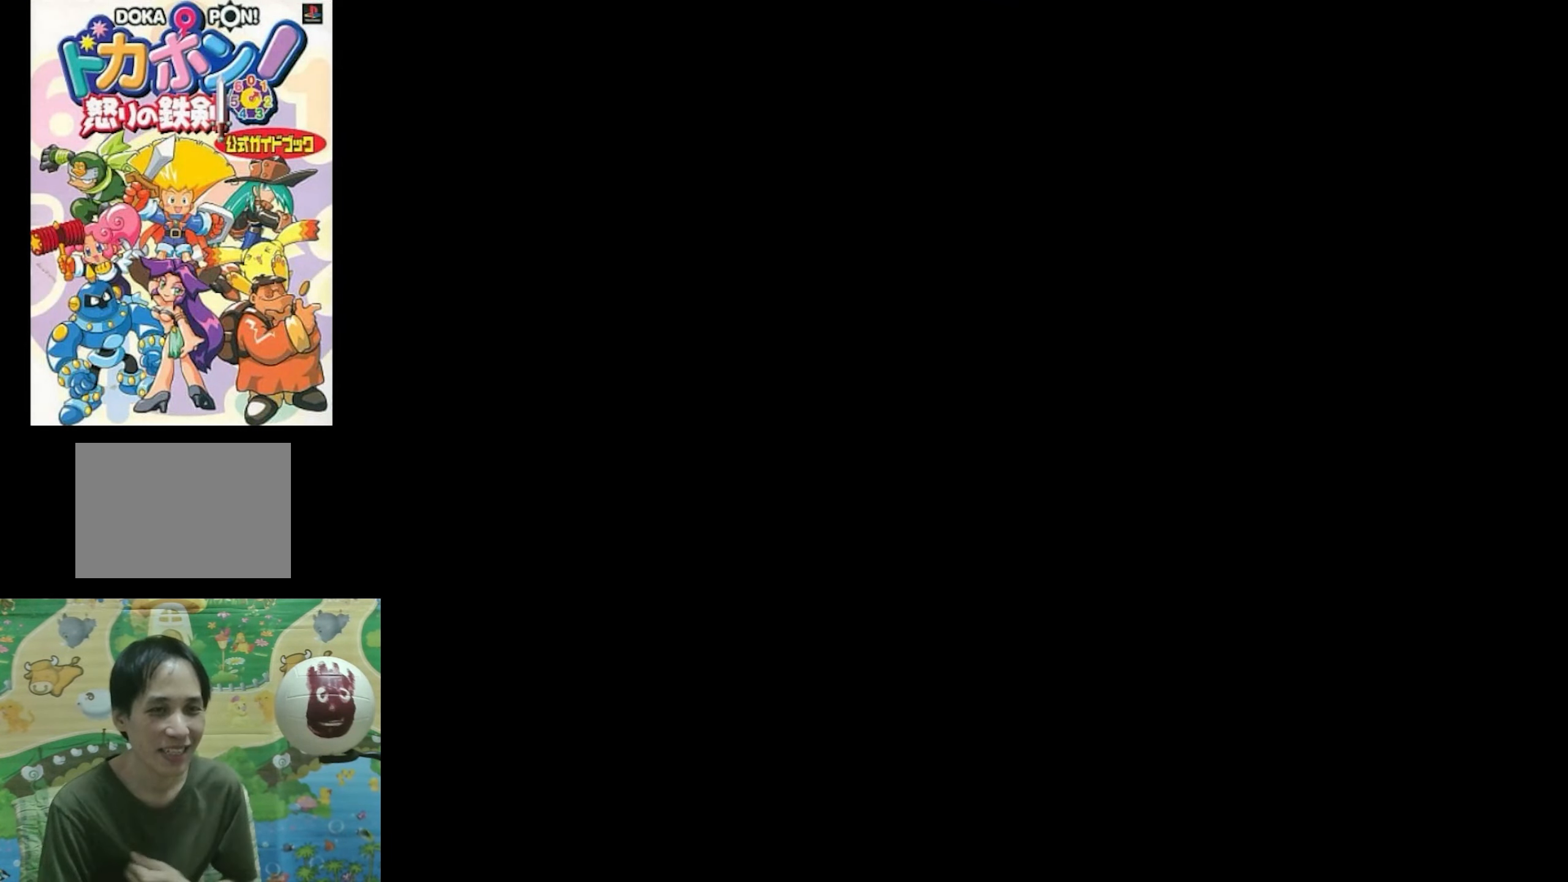
{"buttons": [], "events": []}
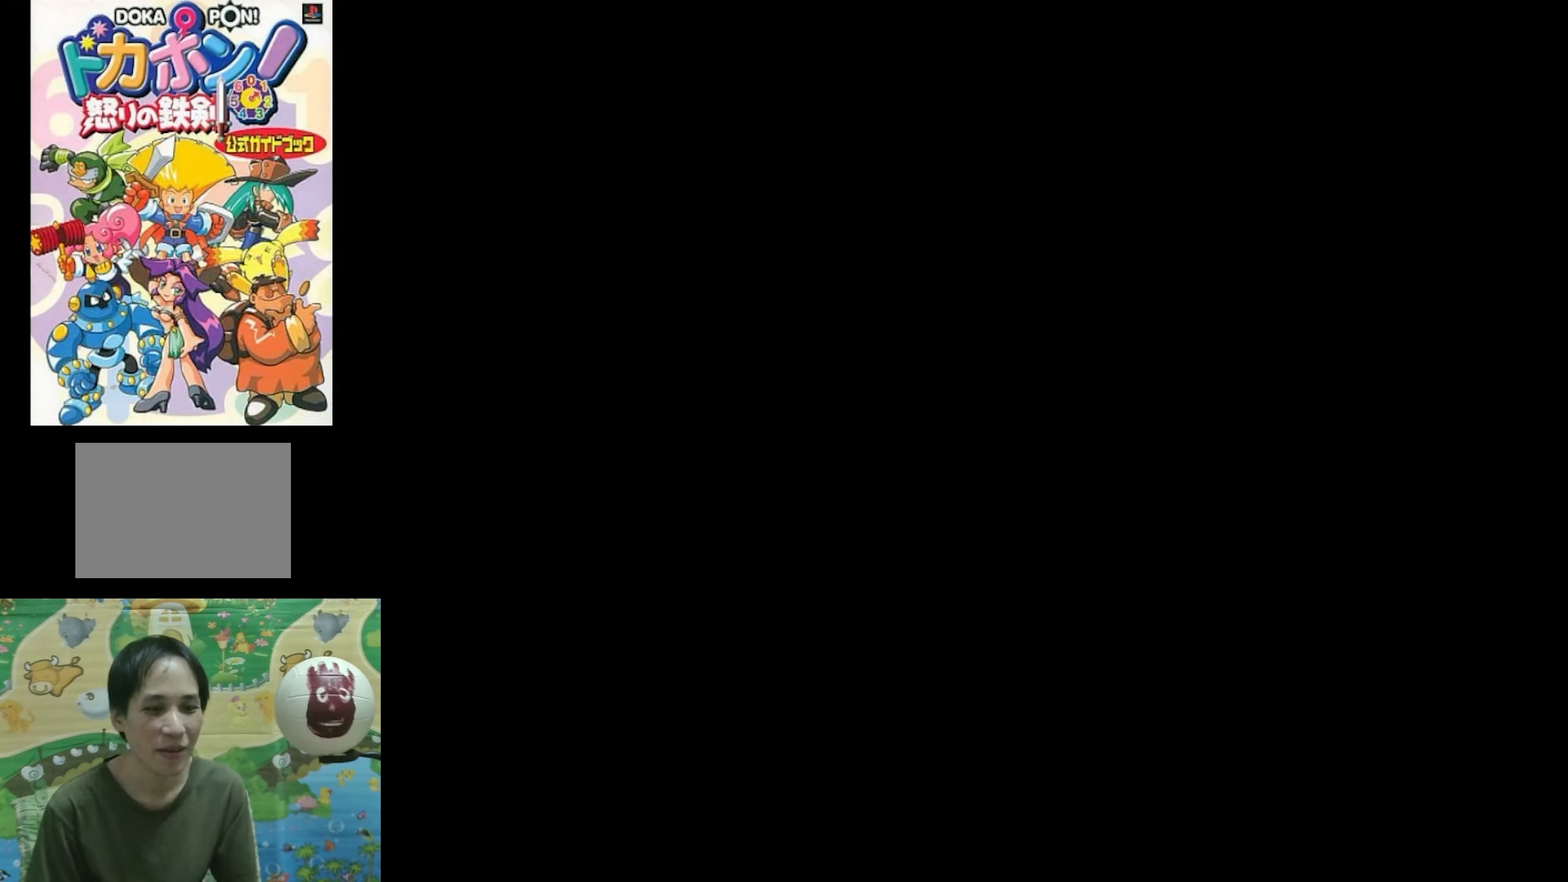
{"buttons": [], "events": []}
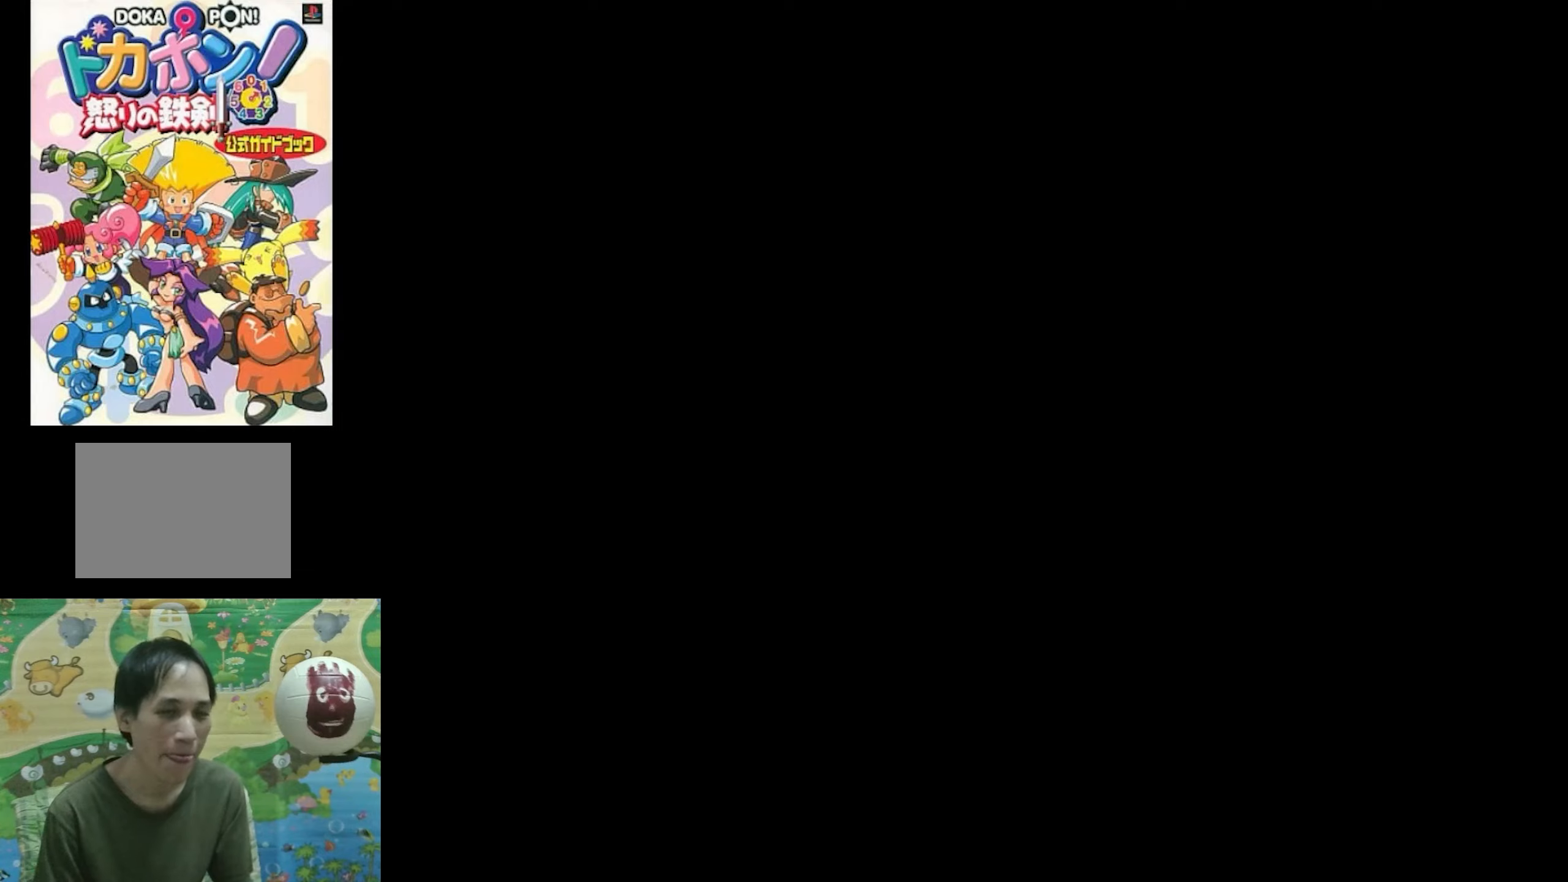
{"buttons": [], "events": []}
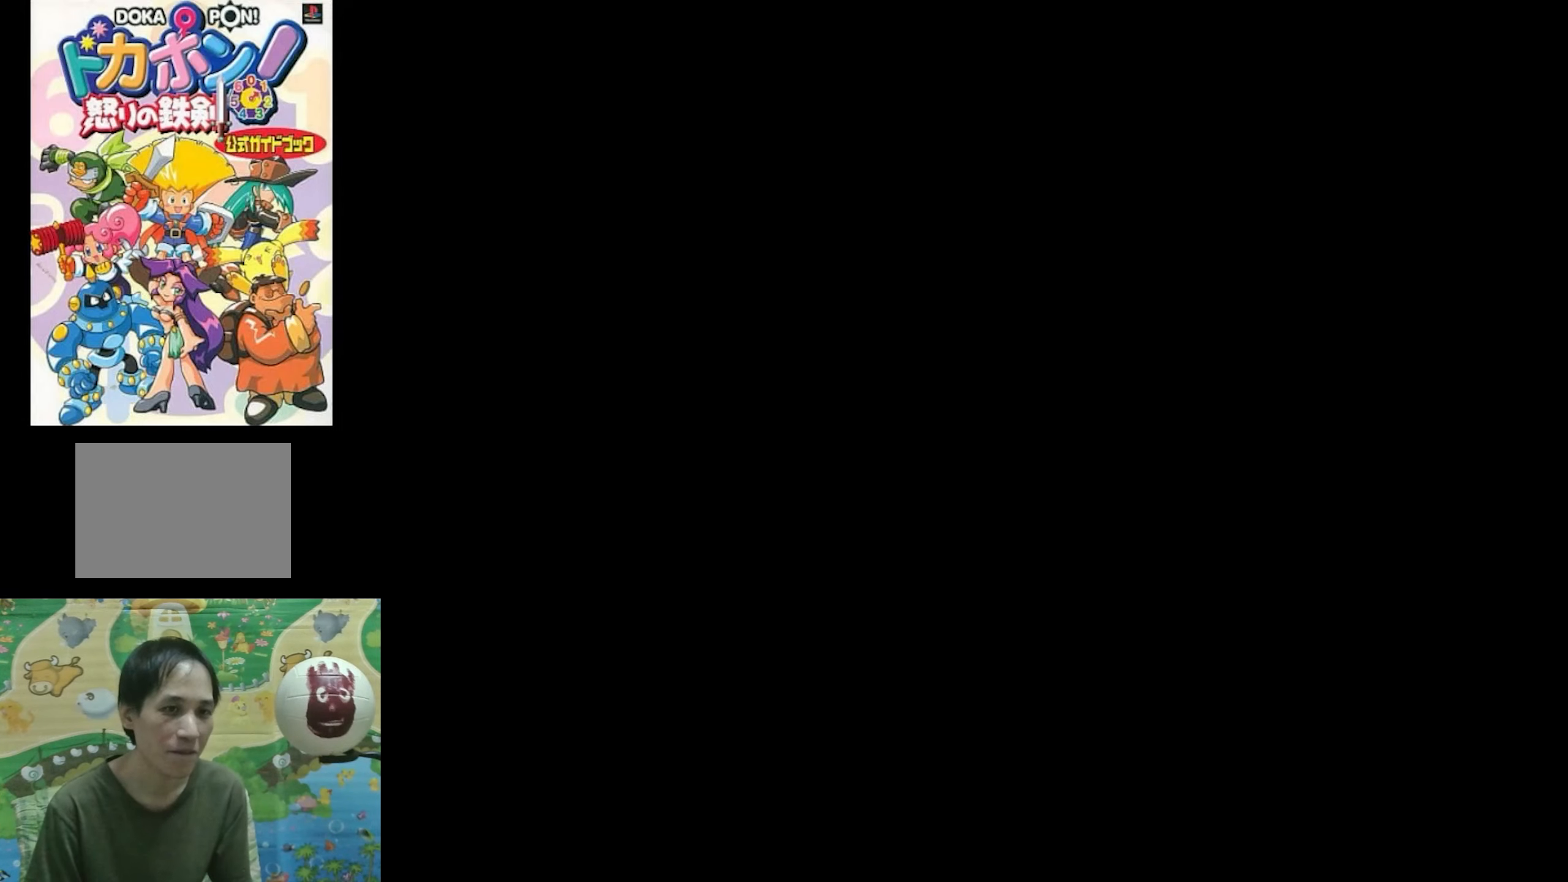
{"buttons": [], "events": []}
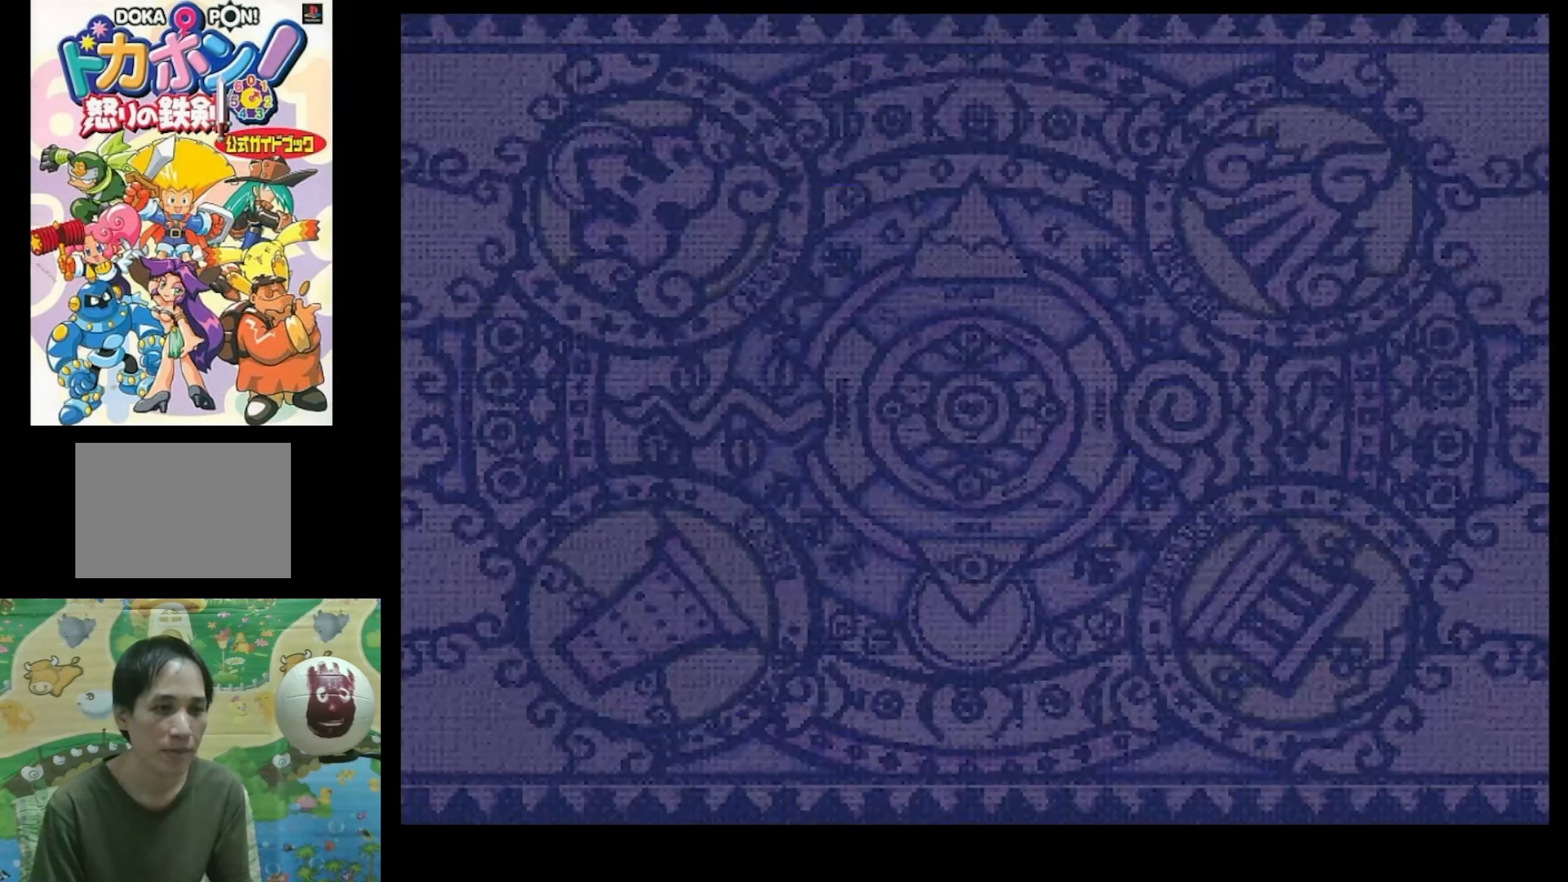
{"buttons": [], "events": [[67, "CIRCLE", "down"], [150, "CIRCLE", "up"], [317, "CIRCLE", "down"], [400, "CIRCLE", "up"]]}
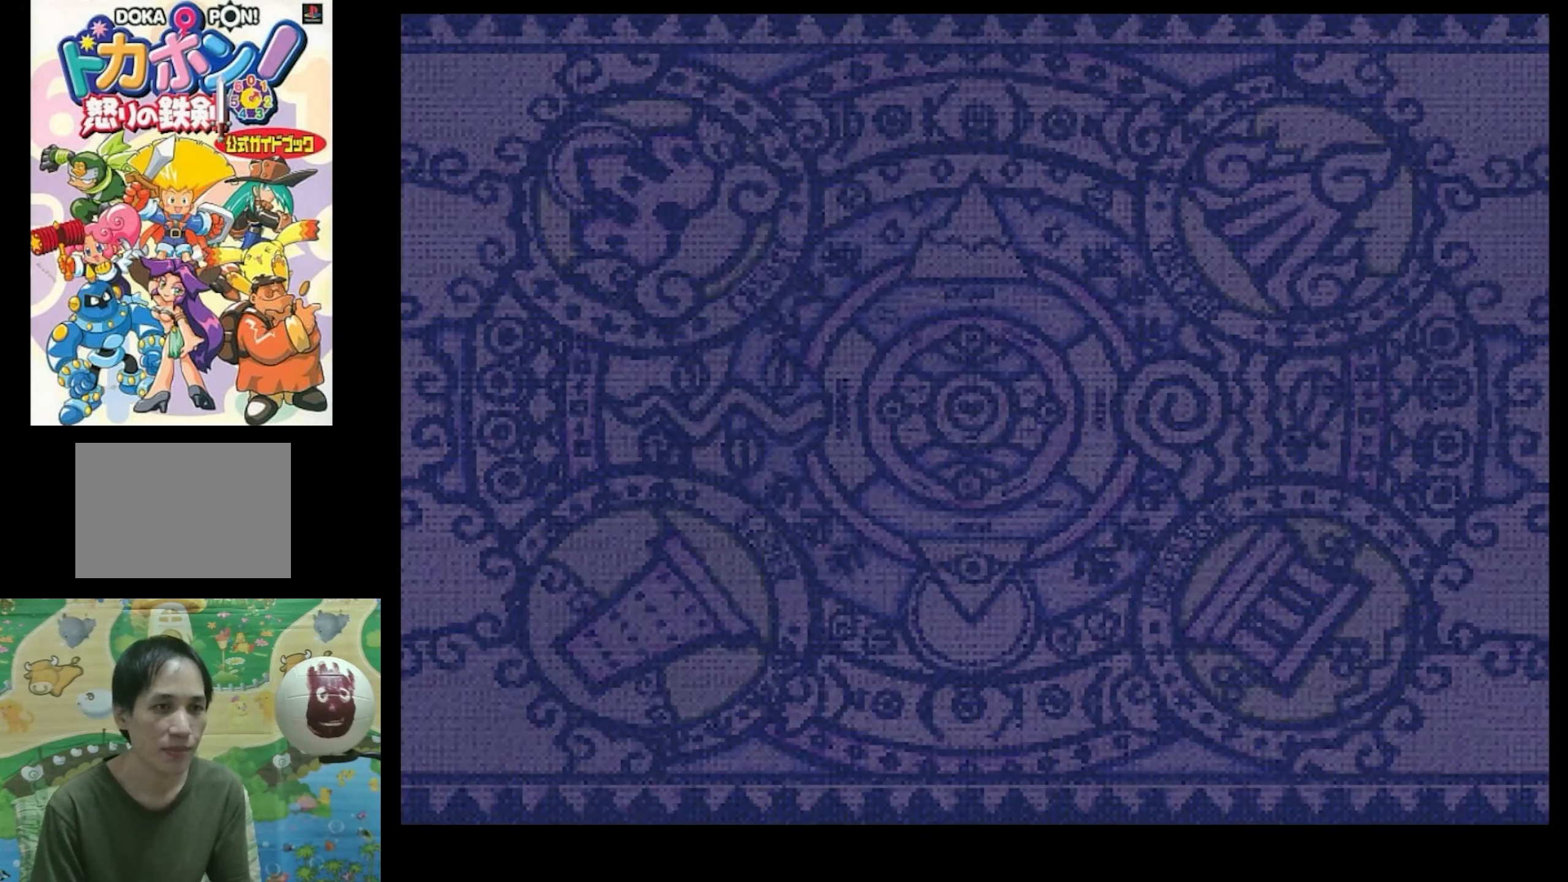
{"buttons": [], "events": [[200, "CIRCLE", "down"], [333, "CIRCLE", "up"]]}
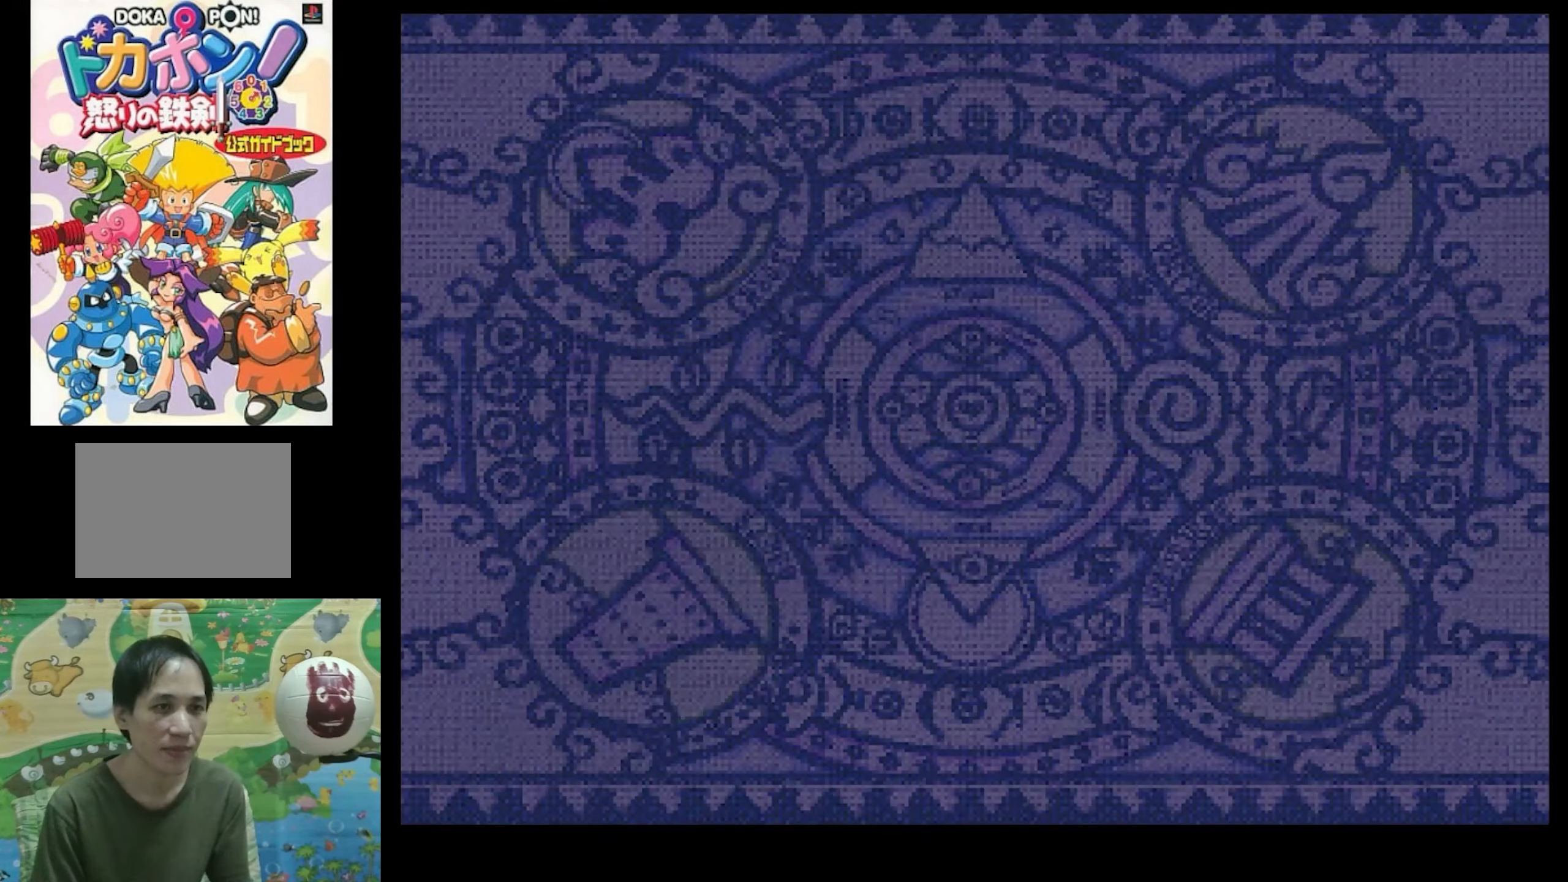
{"buttons": [], "events": [[233, "CIRCLE", "down"], [317, "CIRCLE", "up"]]}
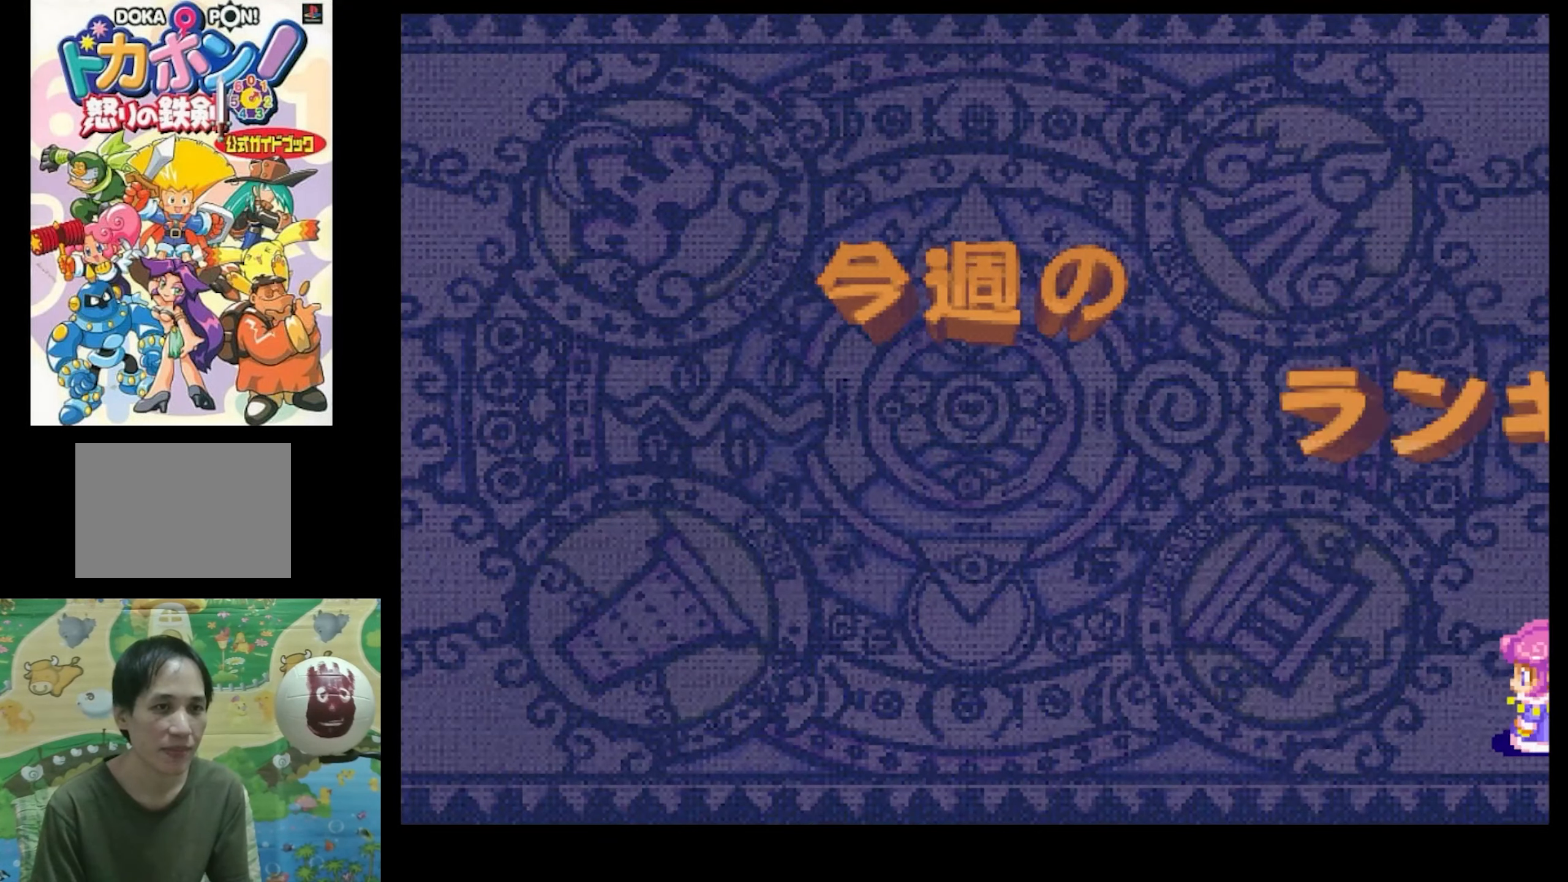
{"buttons": ["CIRCLE"], "events": [[67, "CIRCLE", "down"], [117, "CIRCLE", "up"], [300, "CIRCLE", "down"], [383, "CIRCLE", "up"], [500, "CIRCLE", "down"]]}
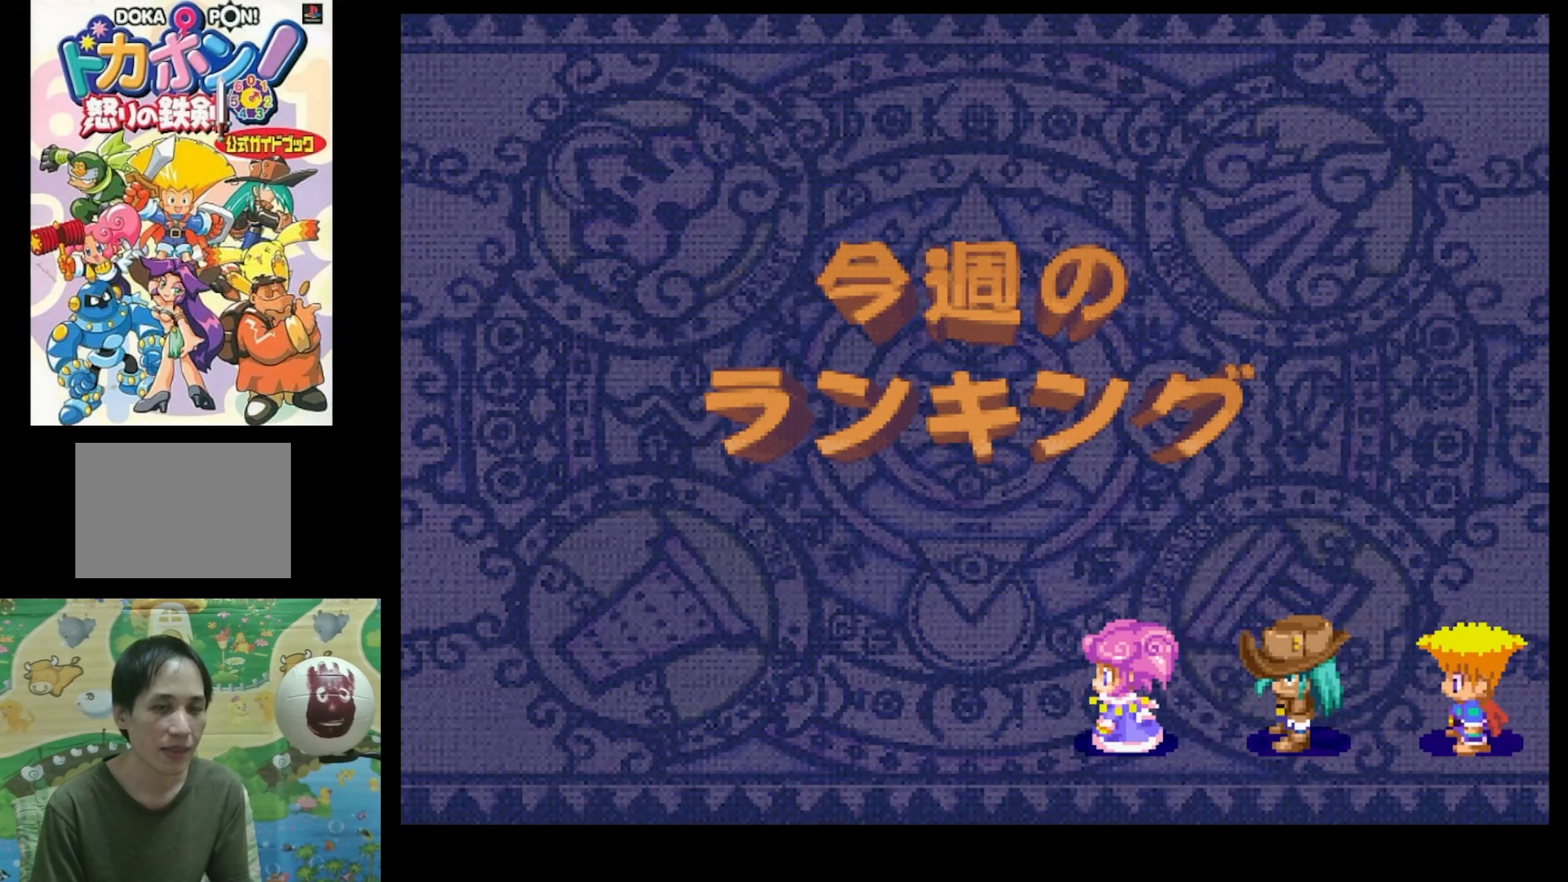
{"buttons": [], "events": [[50, "CIRCLE", "up"], [200, "CIRCLE", "down"], [283, "CIRCLE", "up"], [417, "CIRCLE", "down"], [500, "CIRCLE", "up"]]}
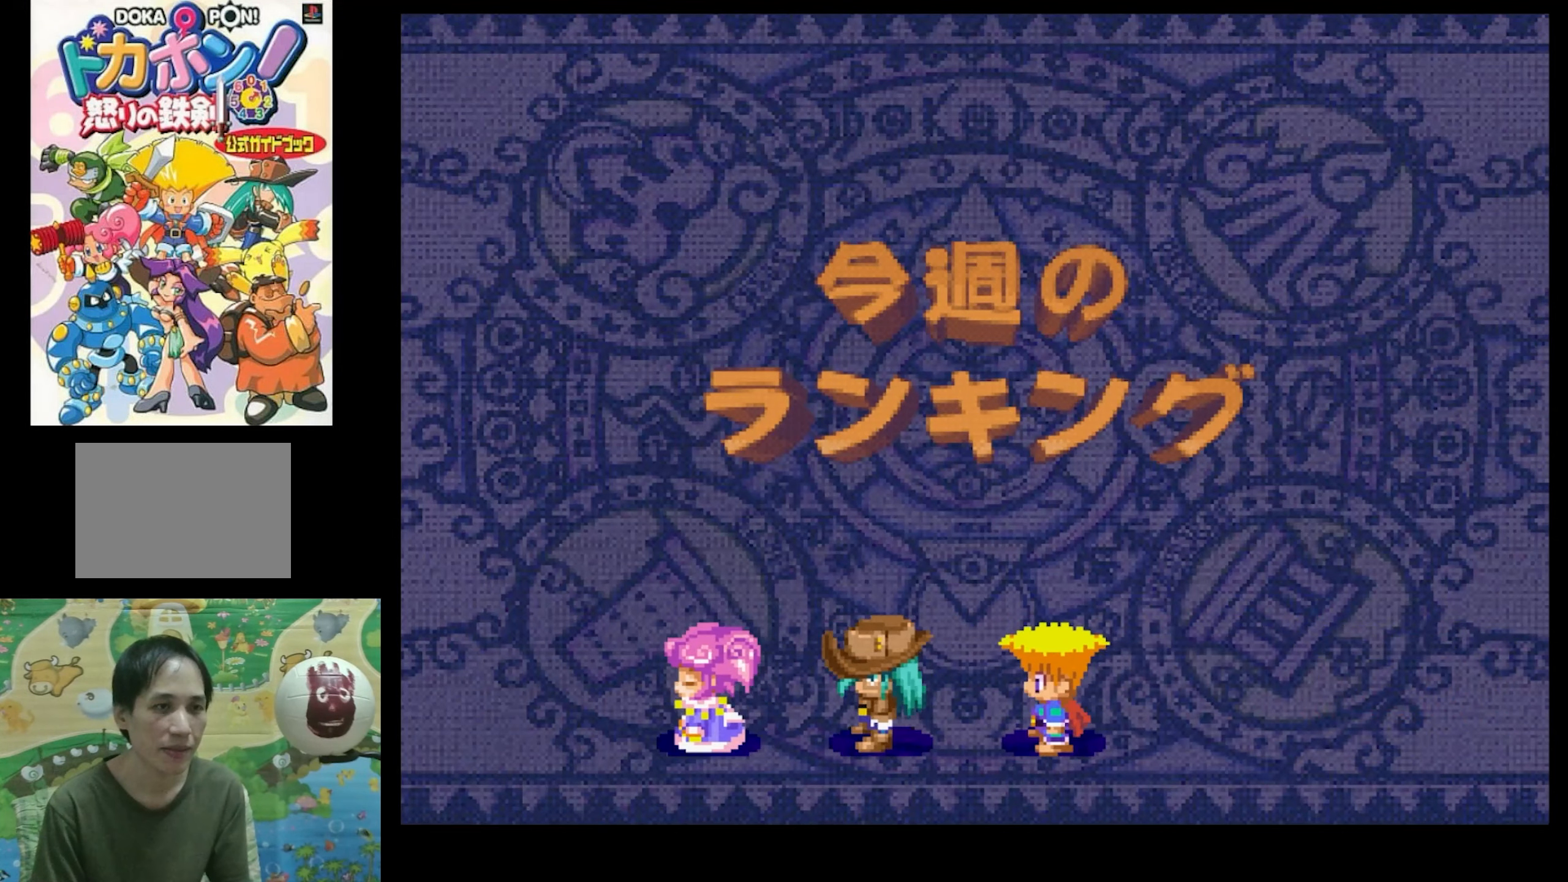
{"buttons": [], "events": [[167, "CIRCLE", "down"], [200, "CIRCLE", "up"]]}
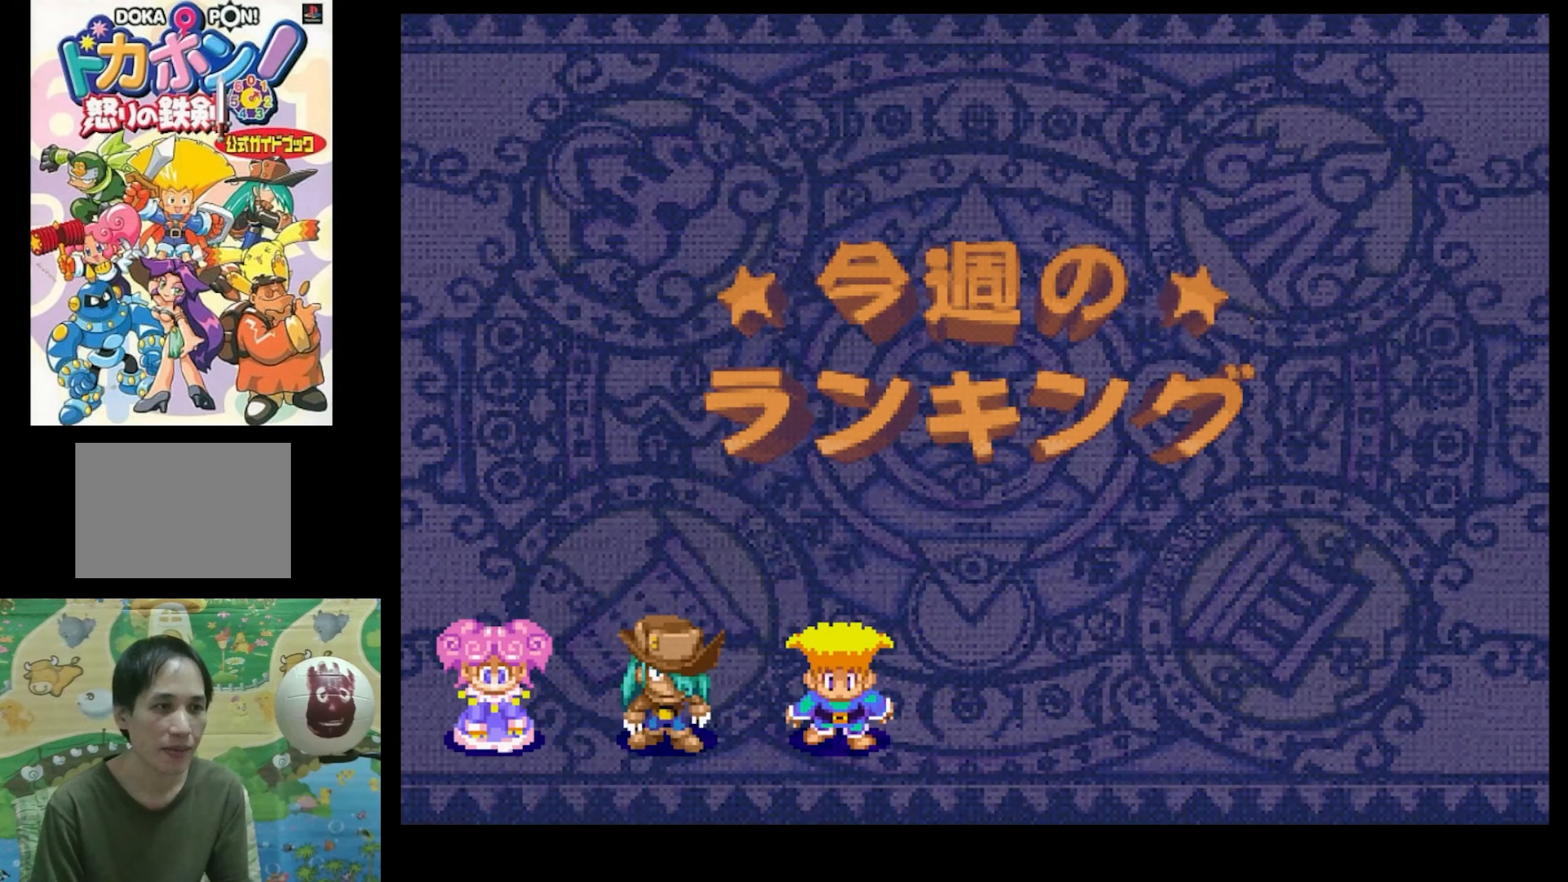
{"buttons": [], "events": []}
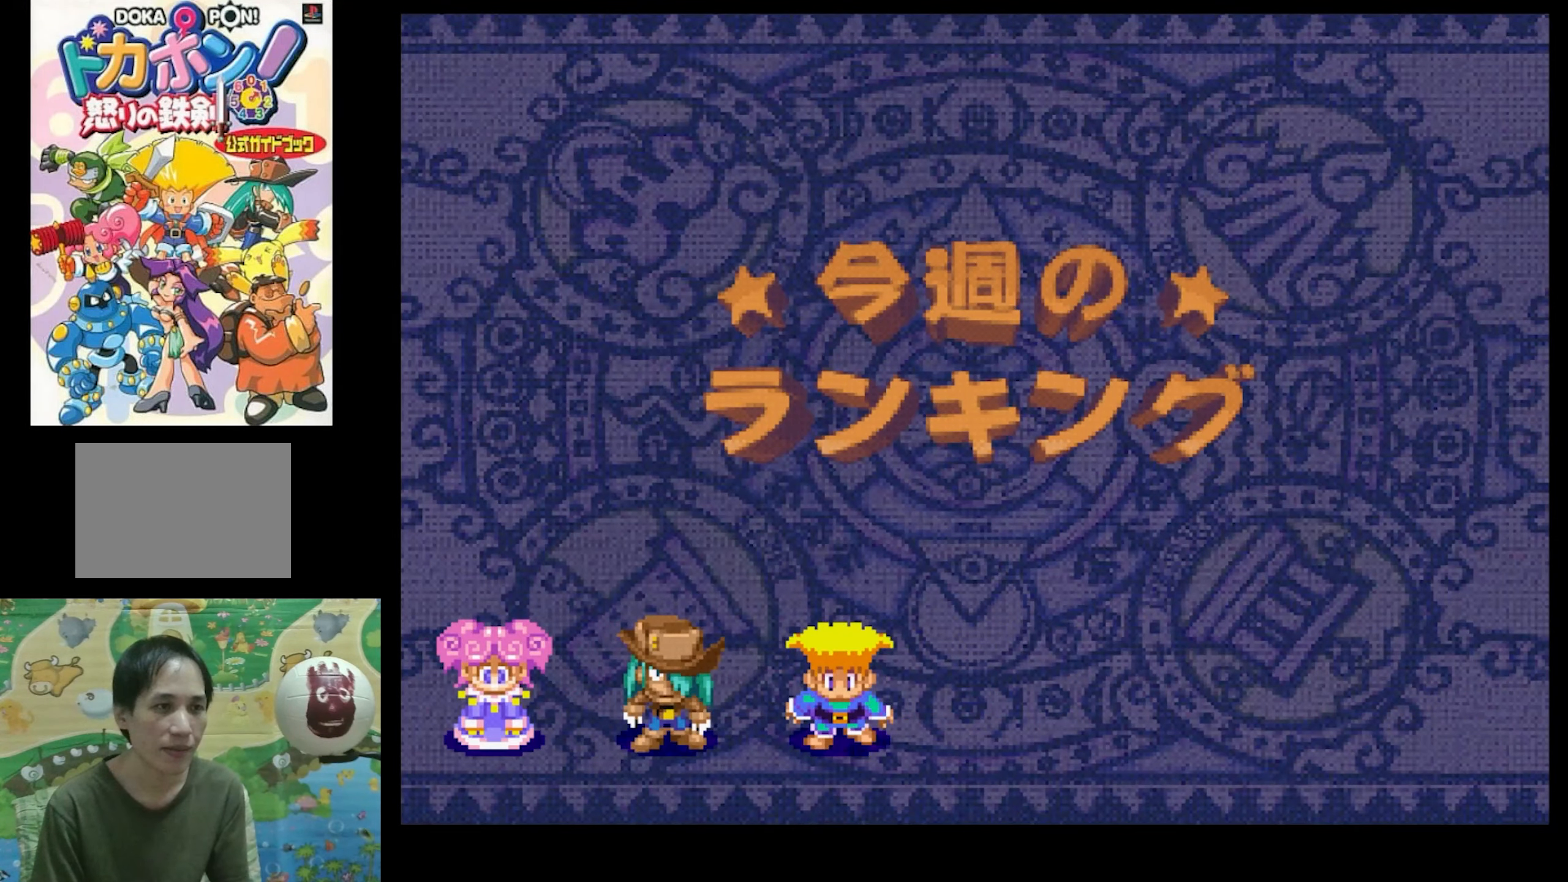
{"buttons": [], "events": []}
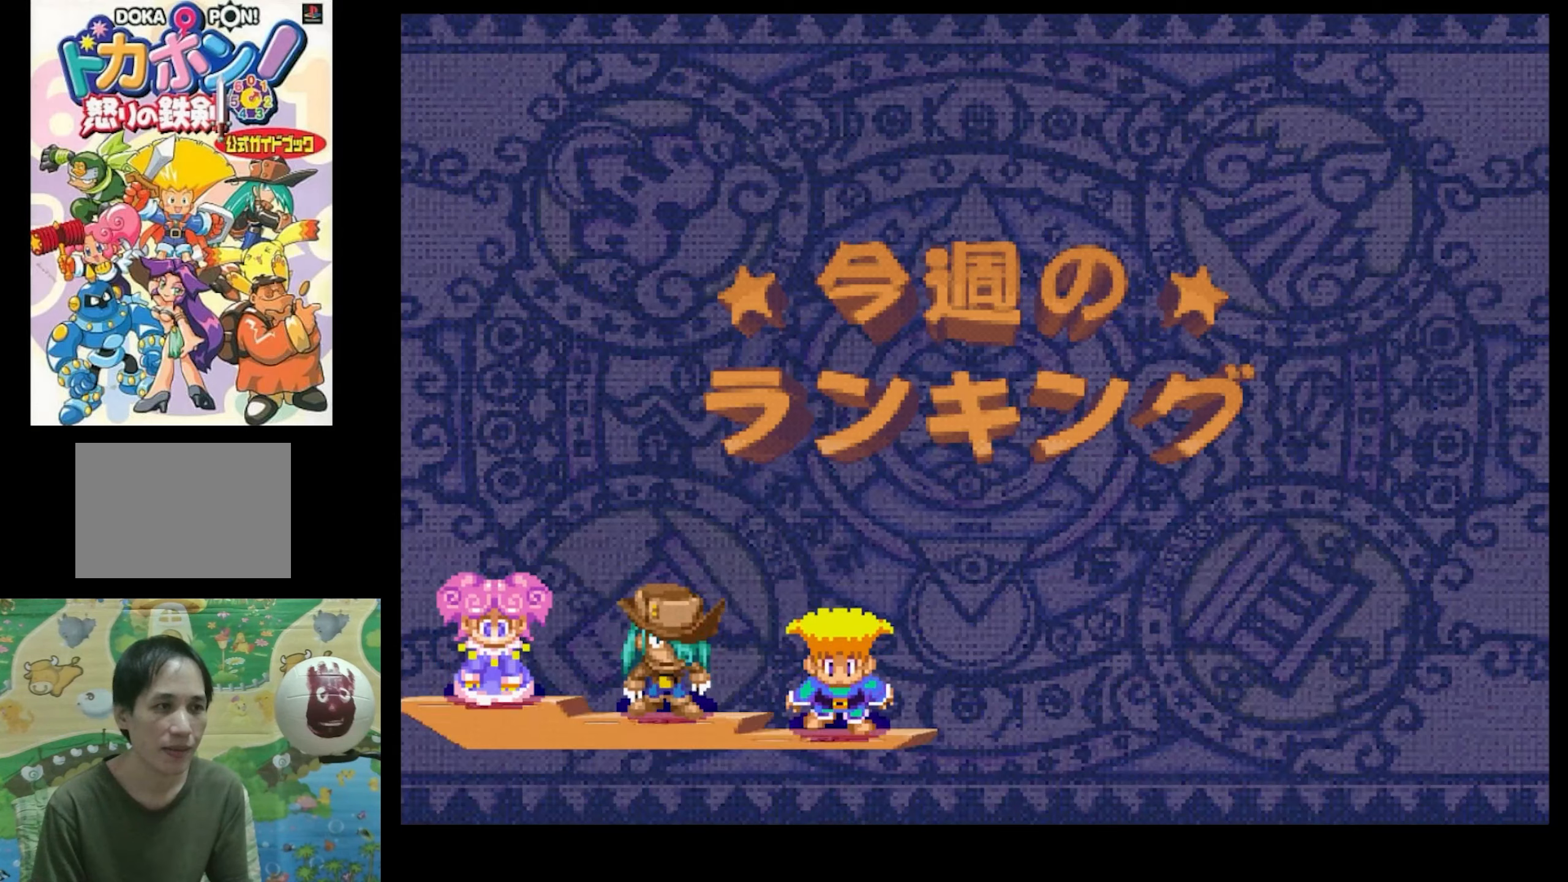
{"buttons": [], "events": []}
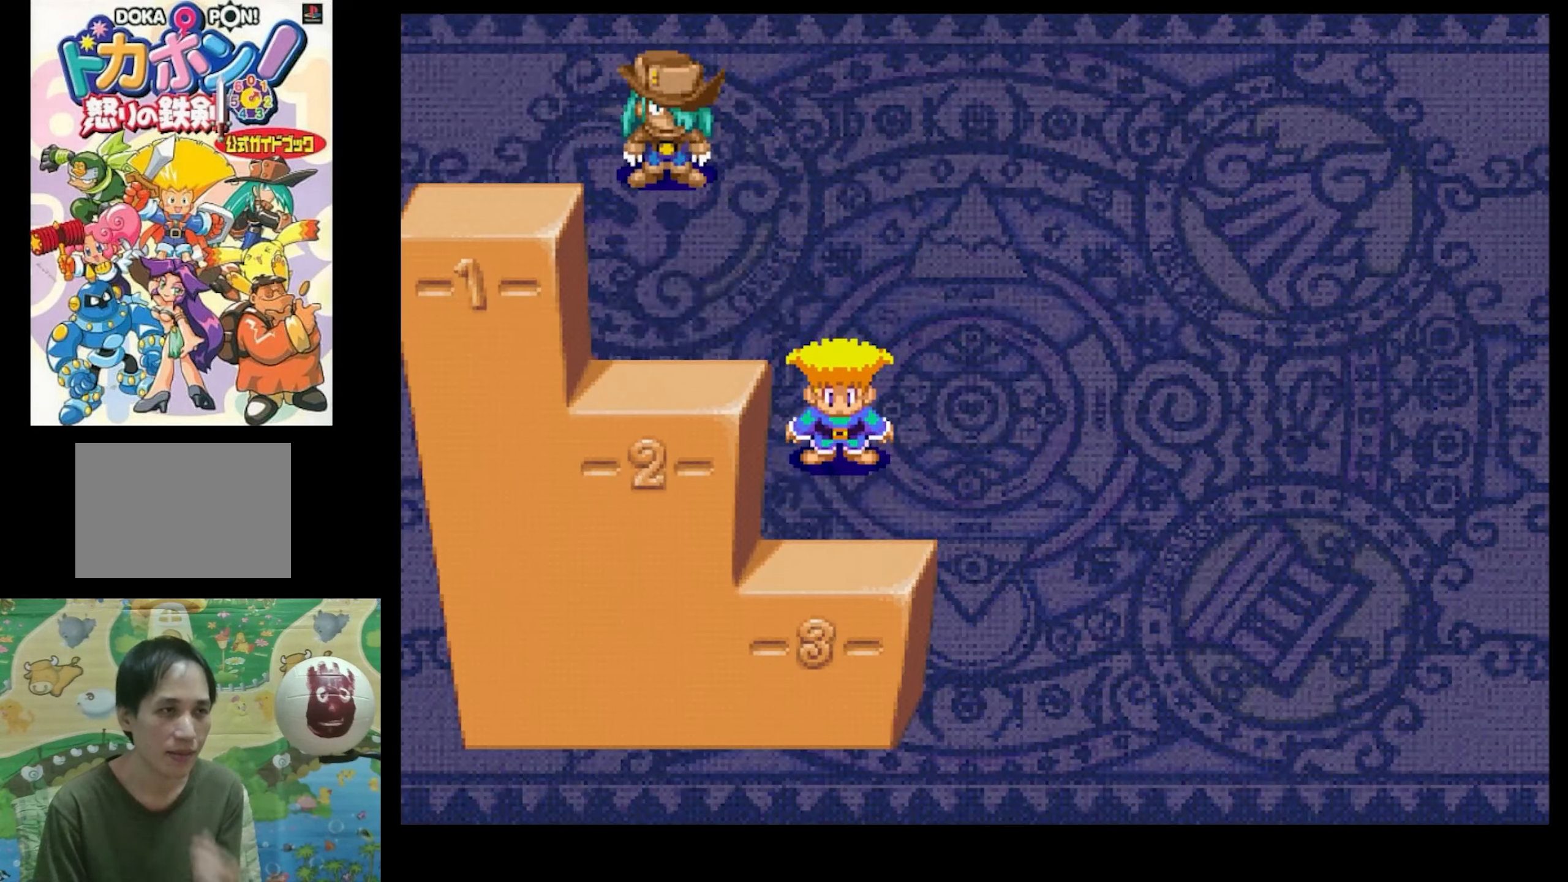
{"buttons": [], "events": []}
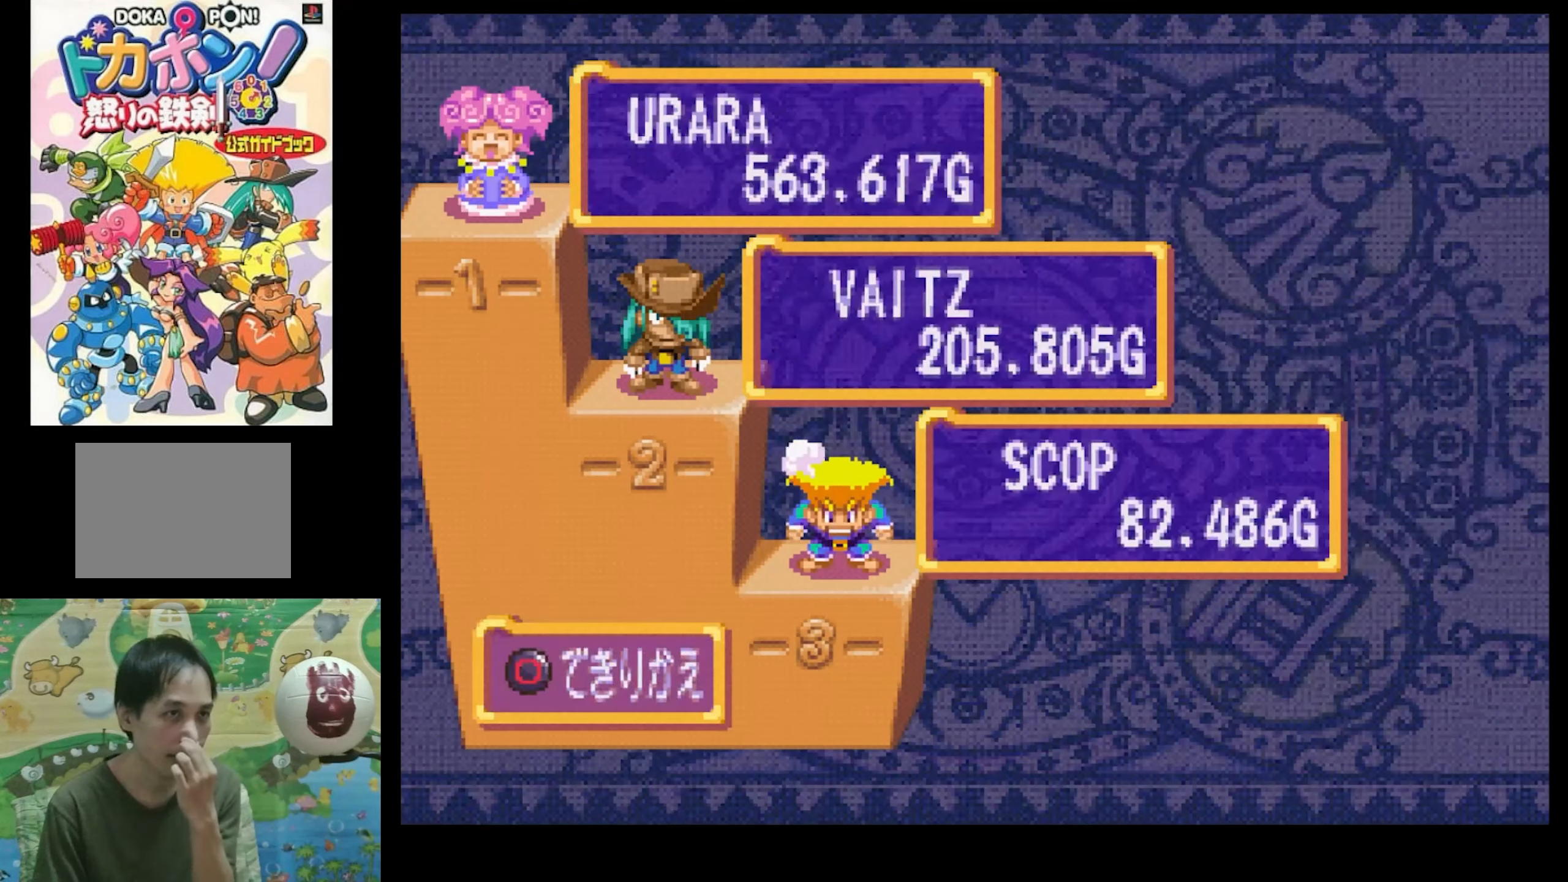
{"buttons": [], "events": []}
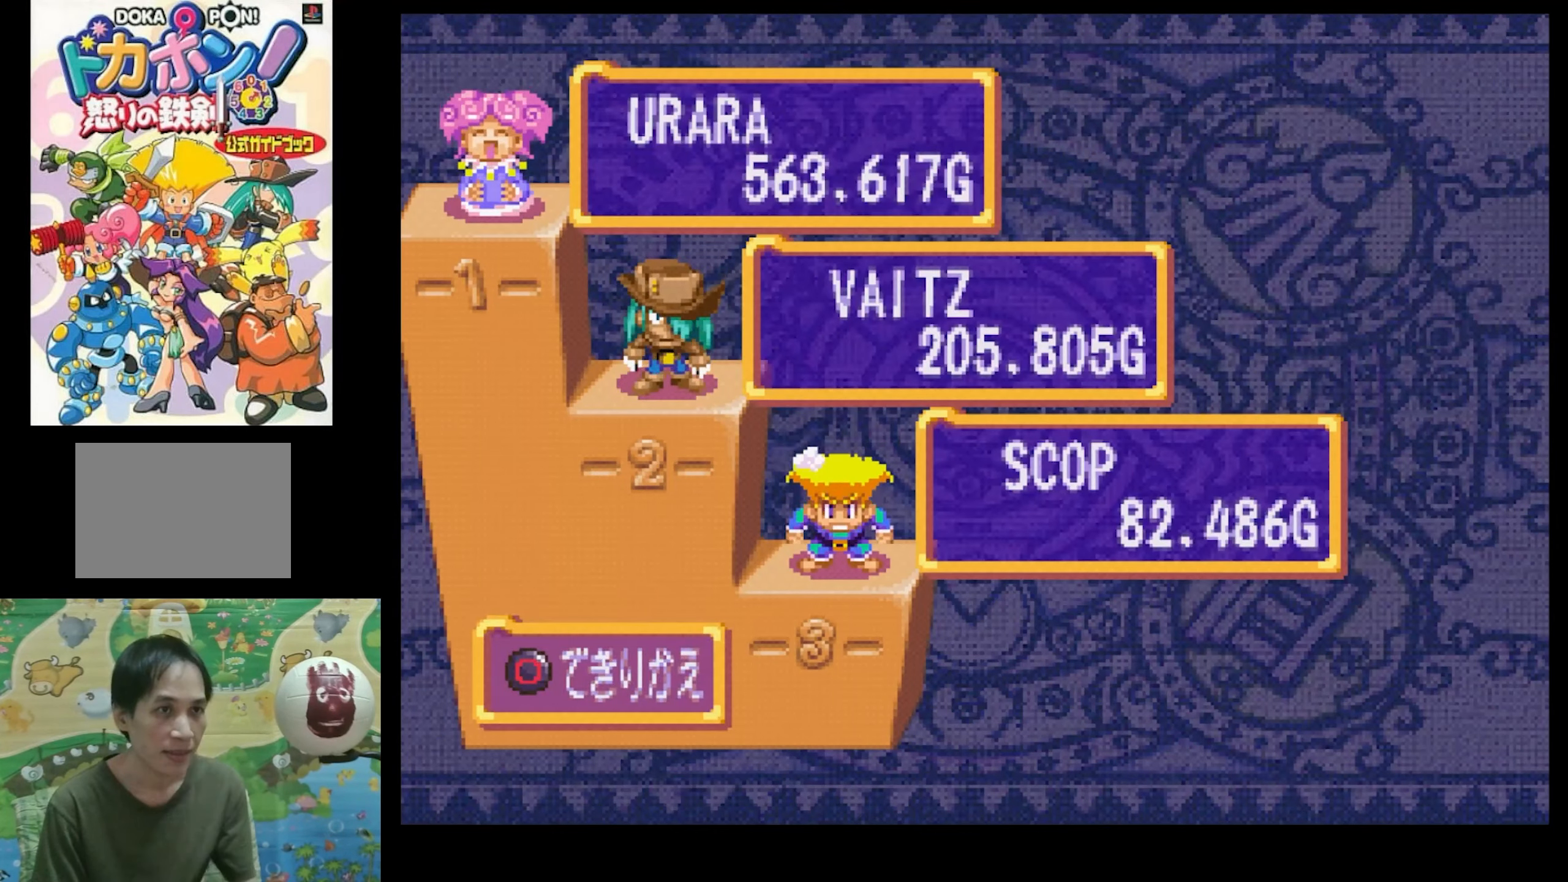
{"buttons": [], "events": []}
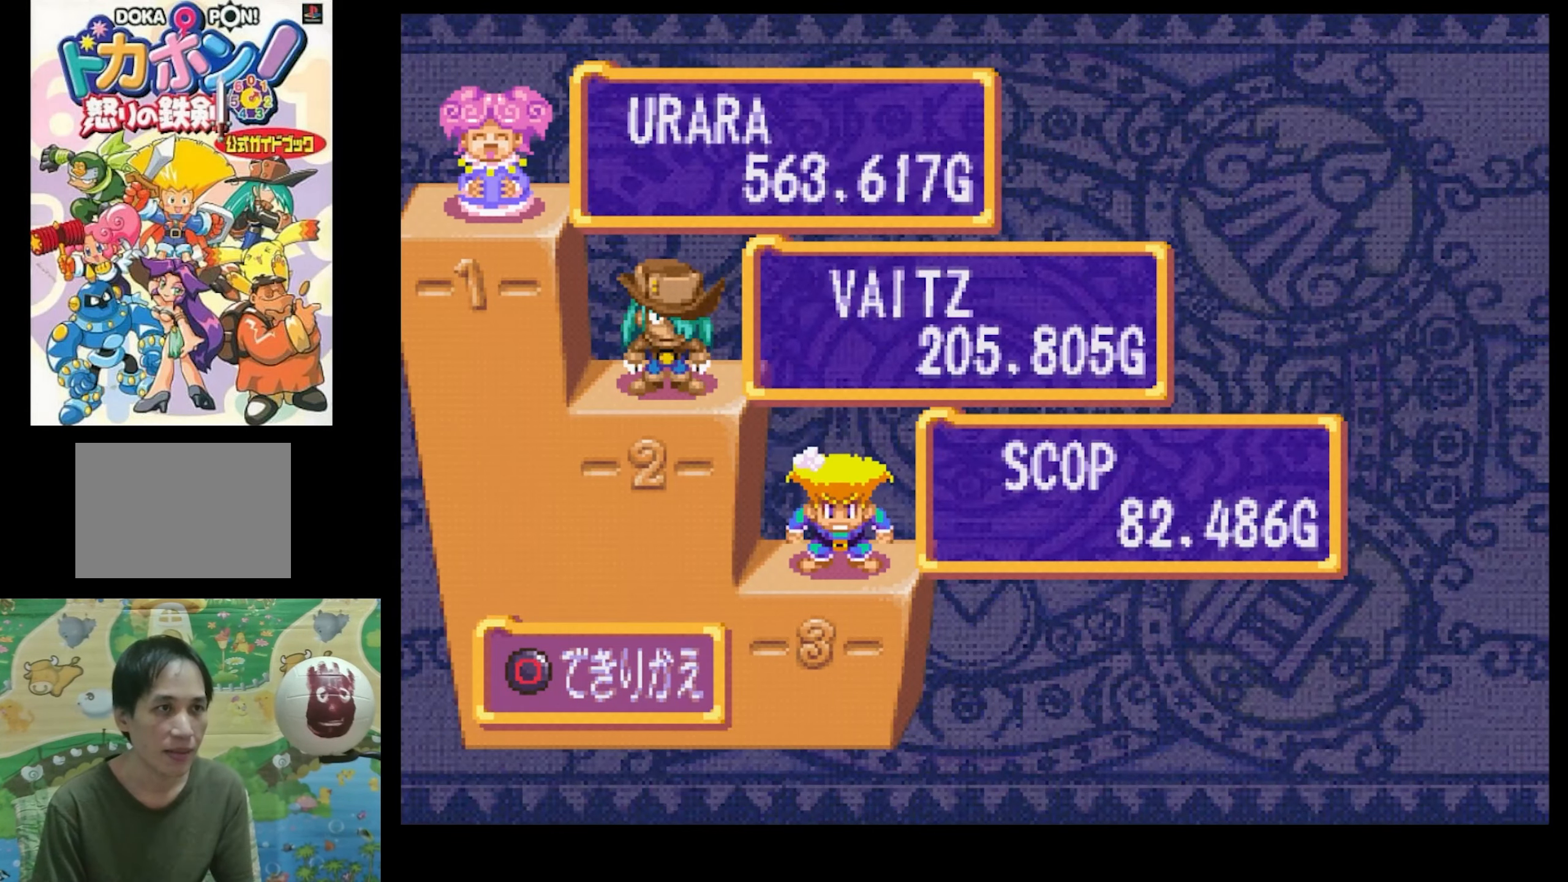
{"buttons": [], "events": [[167, "CIRCLE", "down"], [267, "CIRCLE", "up"]]}
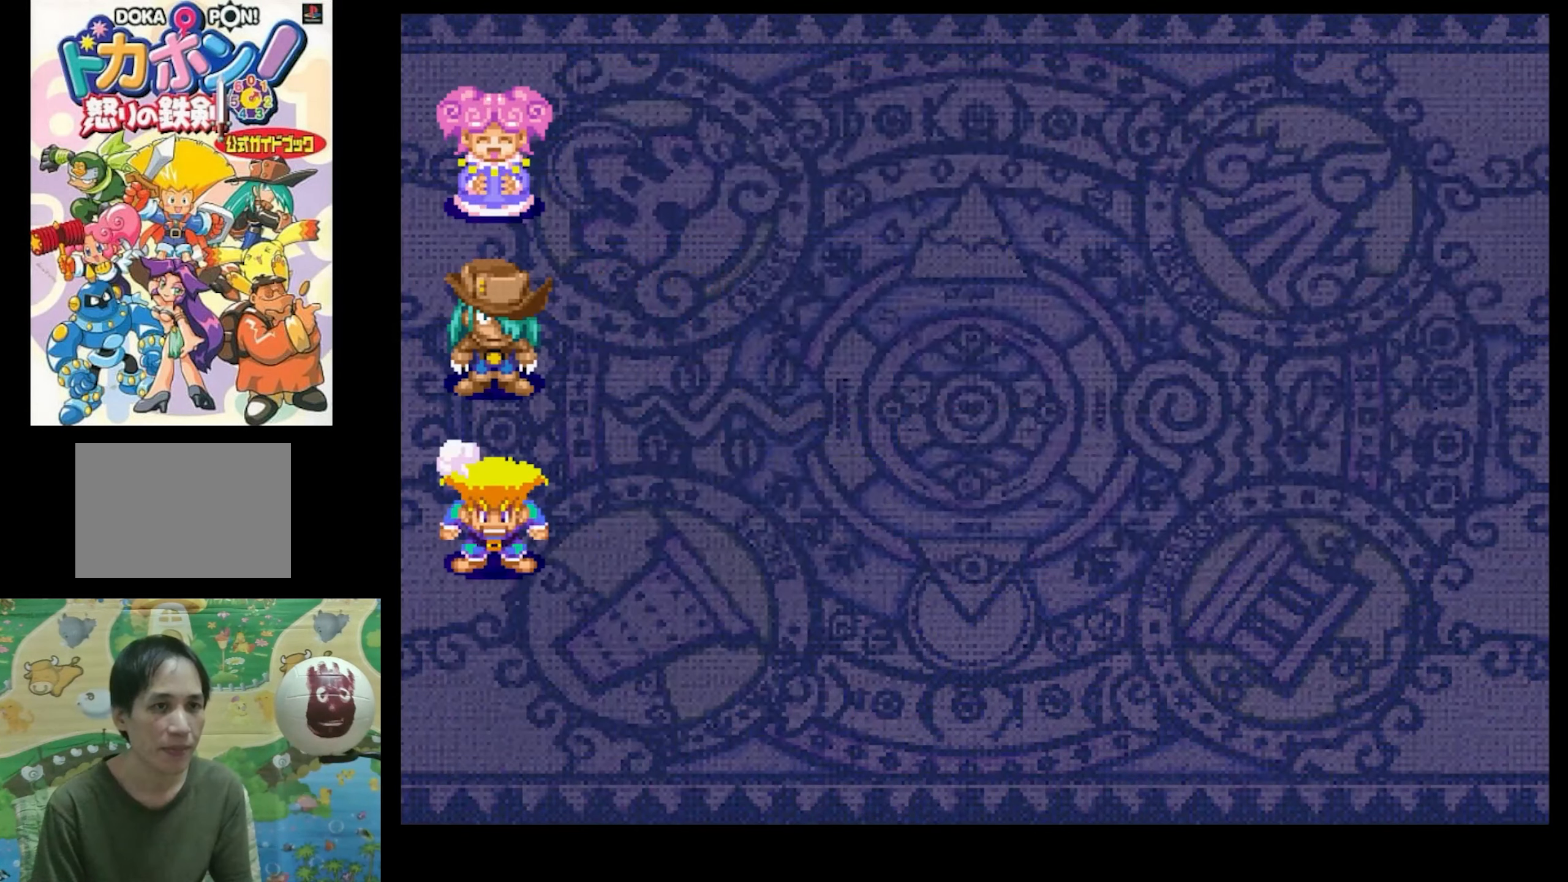
{"buttons": [], "events": []}